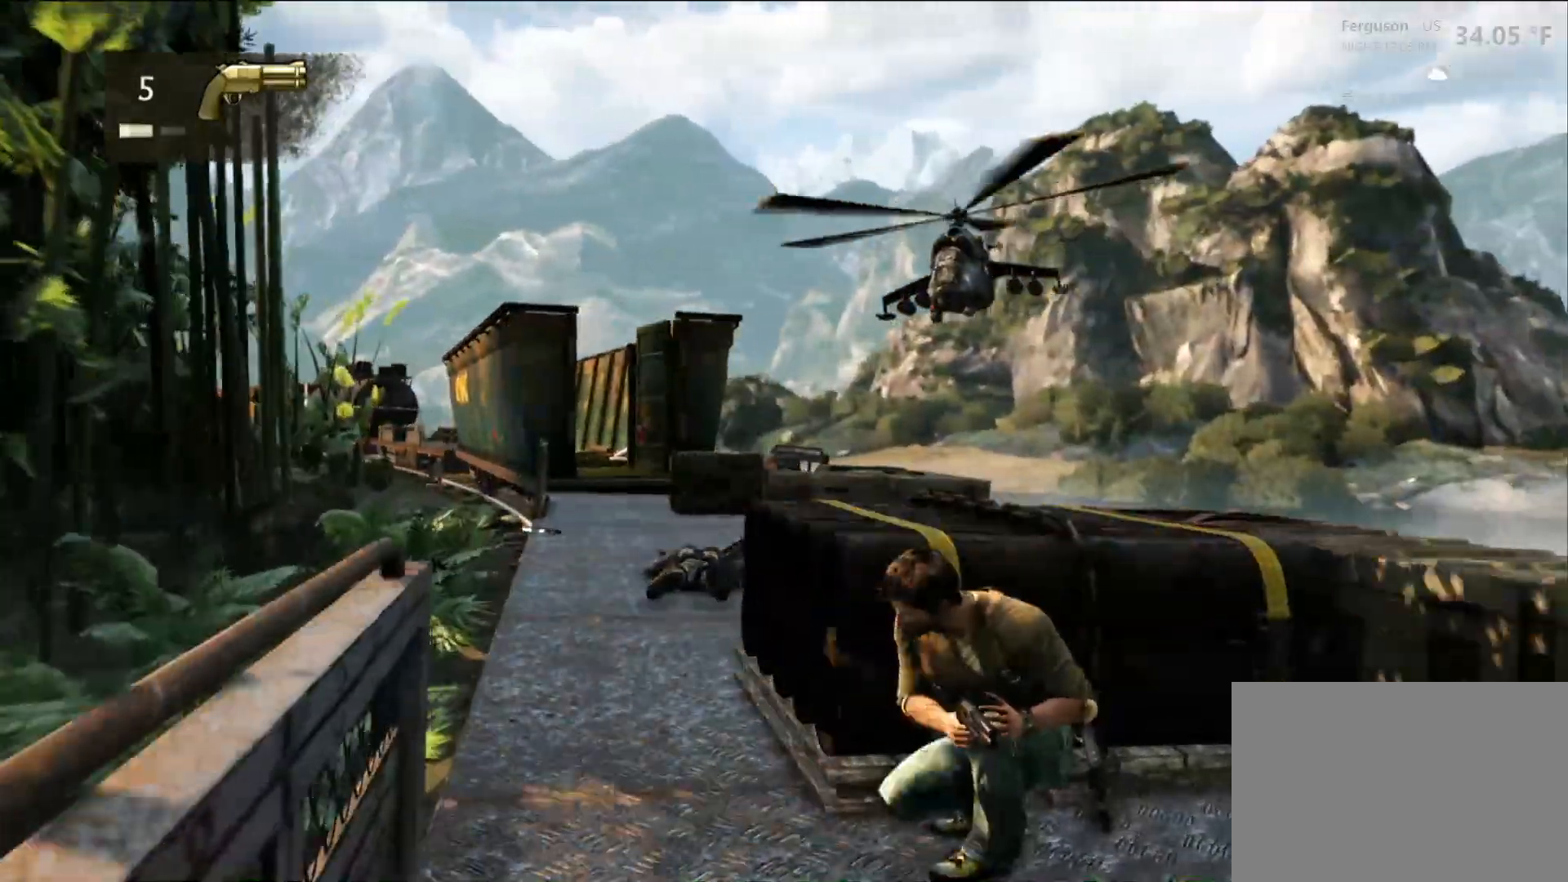
Gameplay with a controller (PlayStation layout); each line is a JSON object with the inputs held at the frame after it. "events" lists button and stick changes between this image and that frame as [ms after this image, input, new state], when the widget could be followed in between. Not read: R3.
{"buttons": [], "left_stick": "center", "right_stick": "center", "events": [[233, "R2", "up"]]}
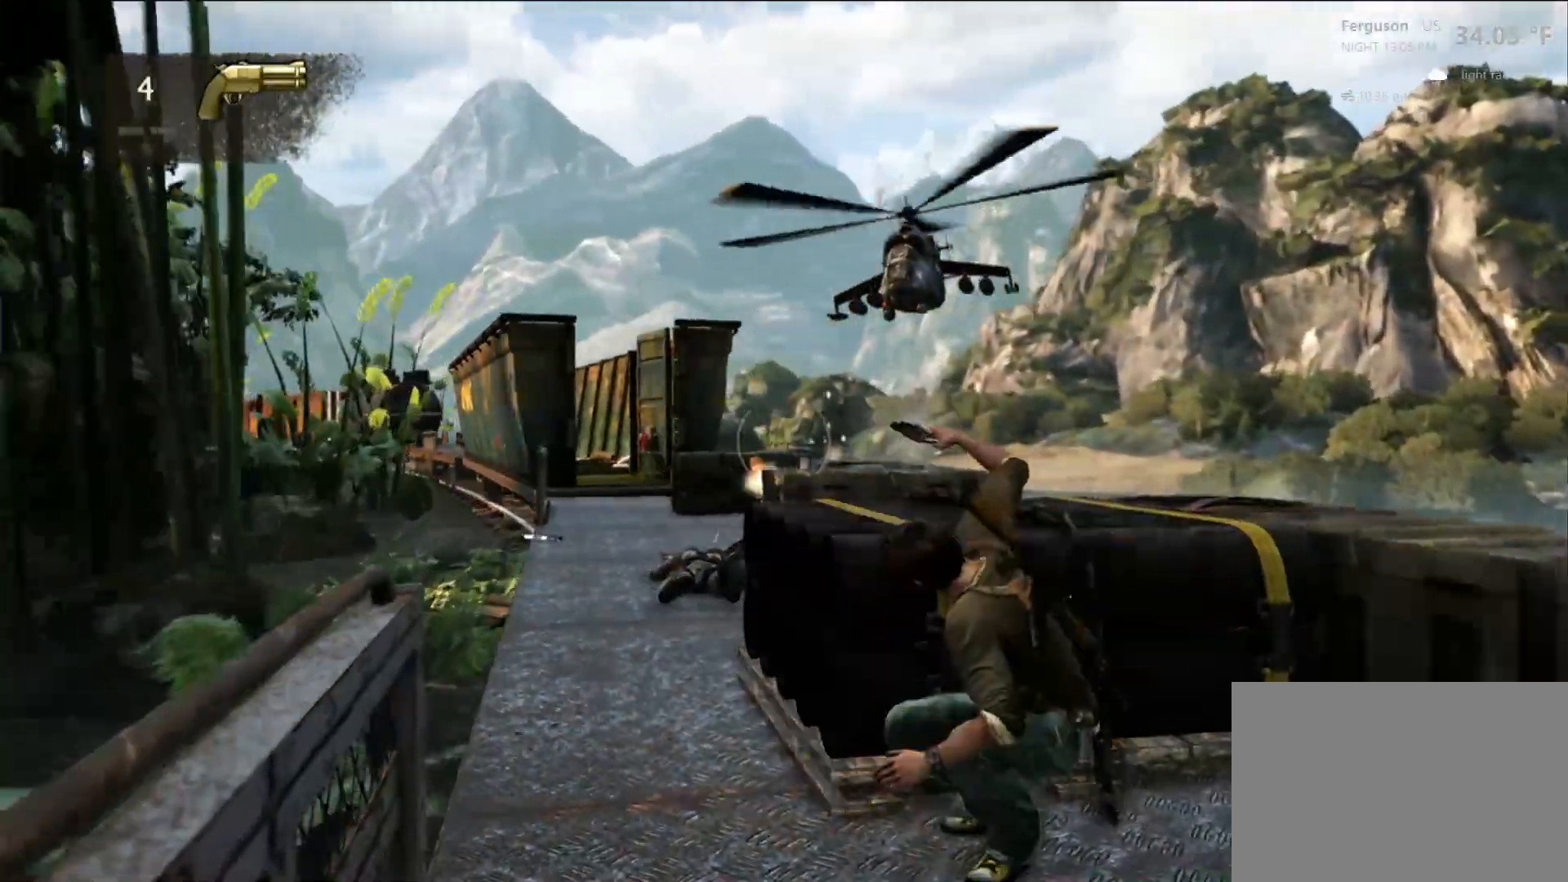
{"buttons": [], "left_stick": "center", "right_stick": "center", "events": [[67, "right_stick", "down"], [217, "right_stick", "center"]]}
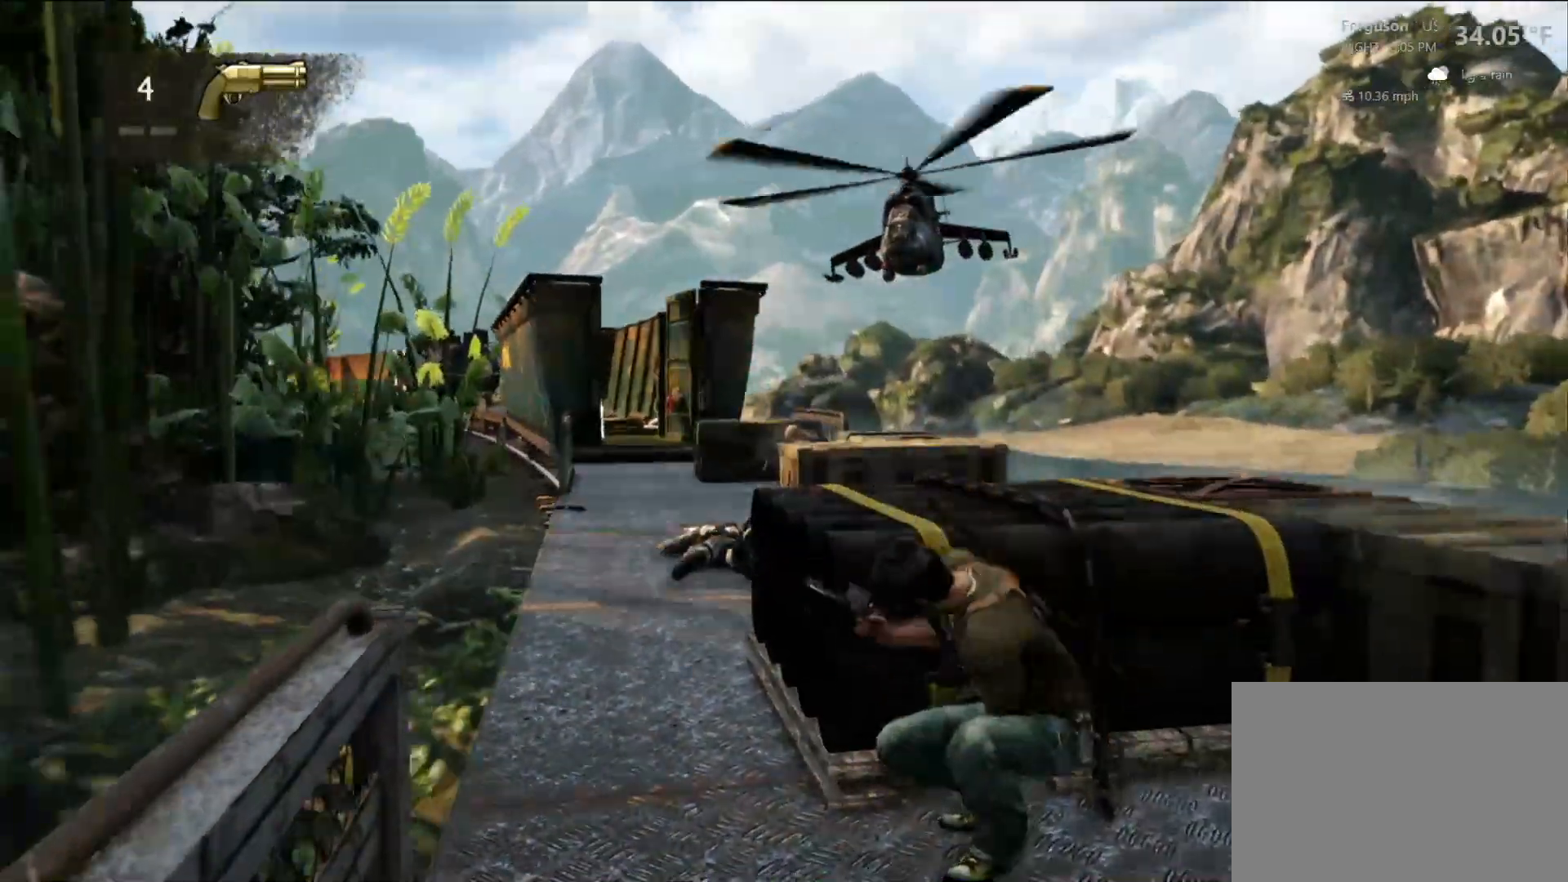
{"buttons": ["R1"], "left_stick": "center", "right_stick": "center", "events": [[133, "R1", "down"], [150, "R2", "down"], [500, "R2", "up"]]}
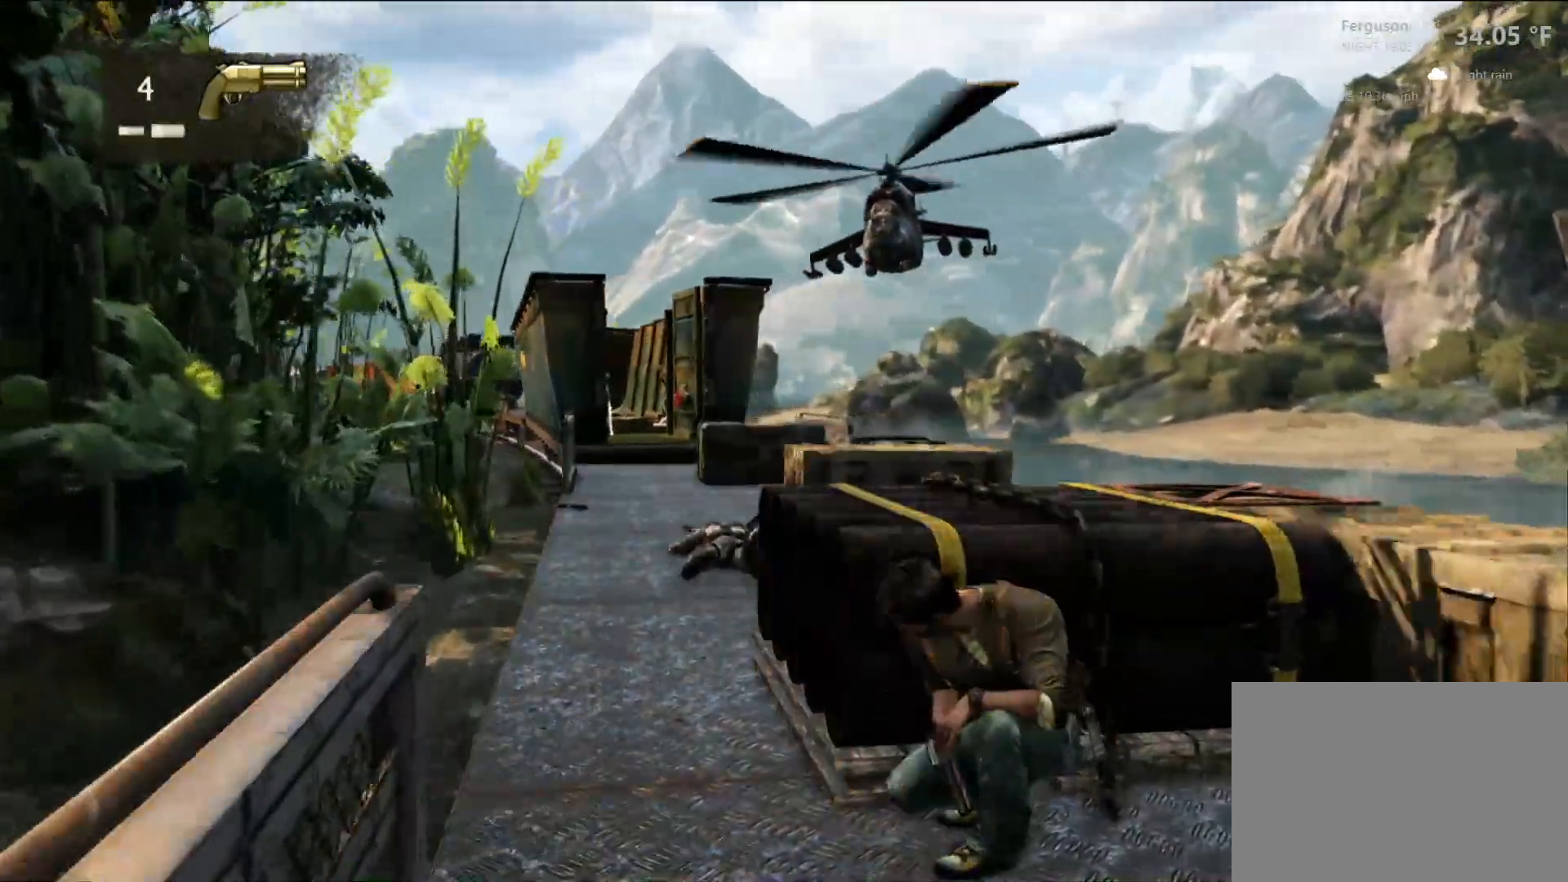
{"buttons": ["R1", "R2"], "left_stick": "center", "right_stick": "right"}
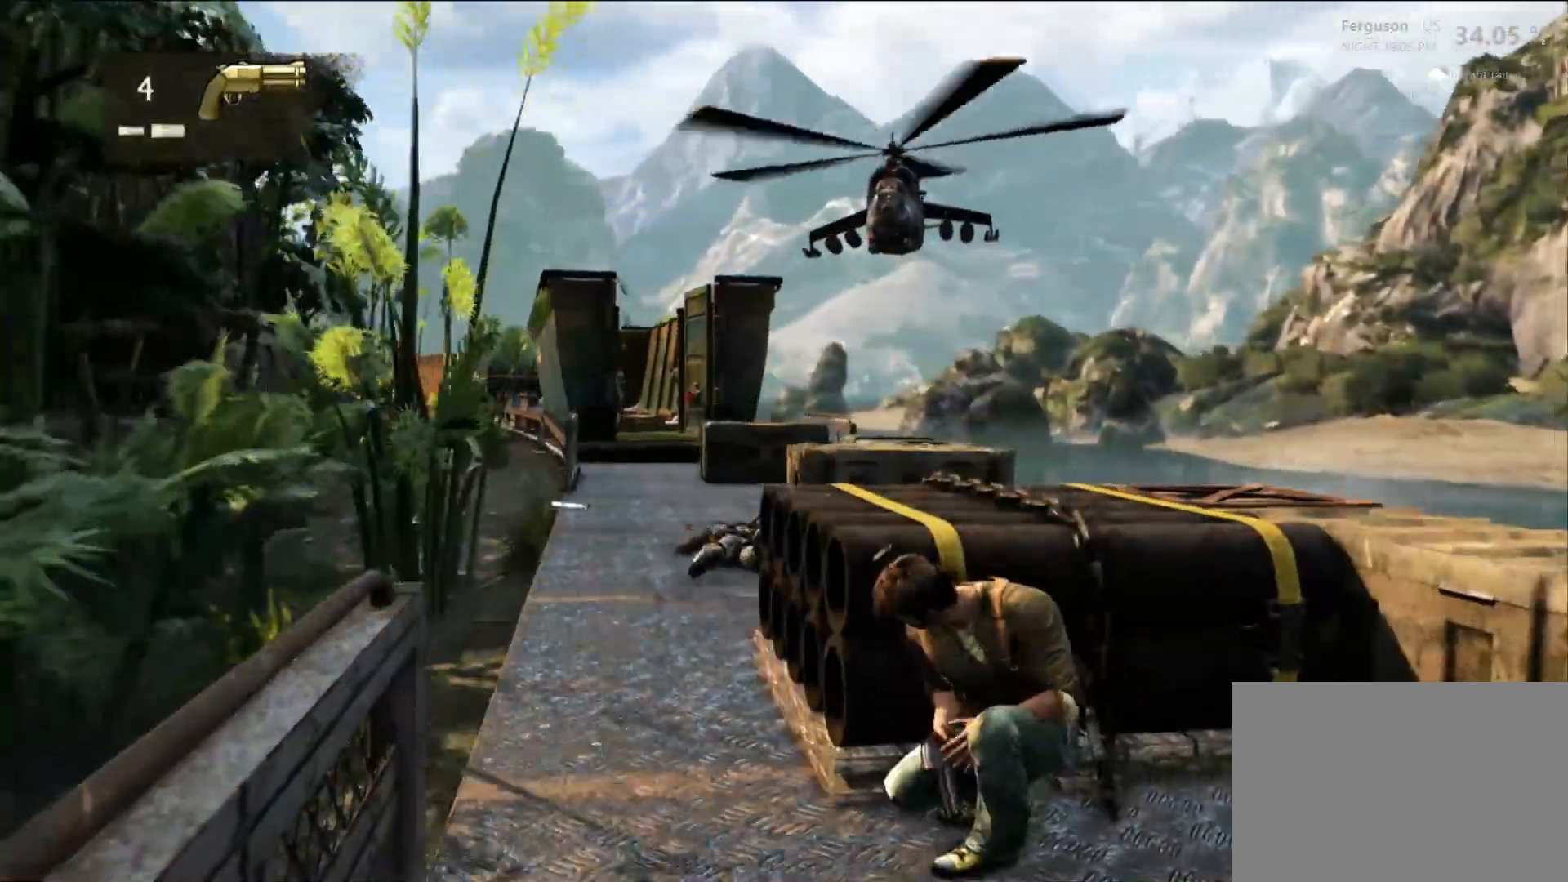
{"buttons": [], "left_stick": "center", "right_stick": "center", "events": [[67, "right_stick", "center"], [183, "R1", "up"], [333, "R2", "up"]]}
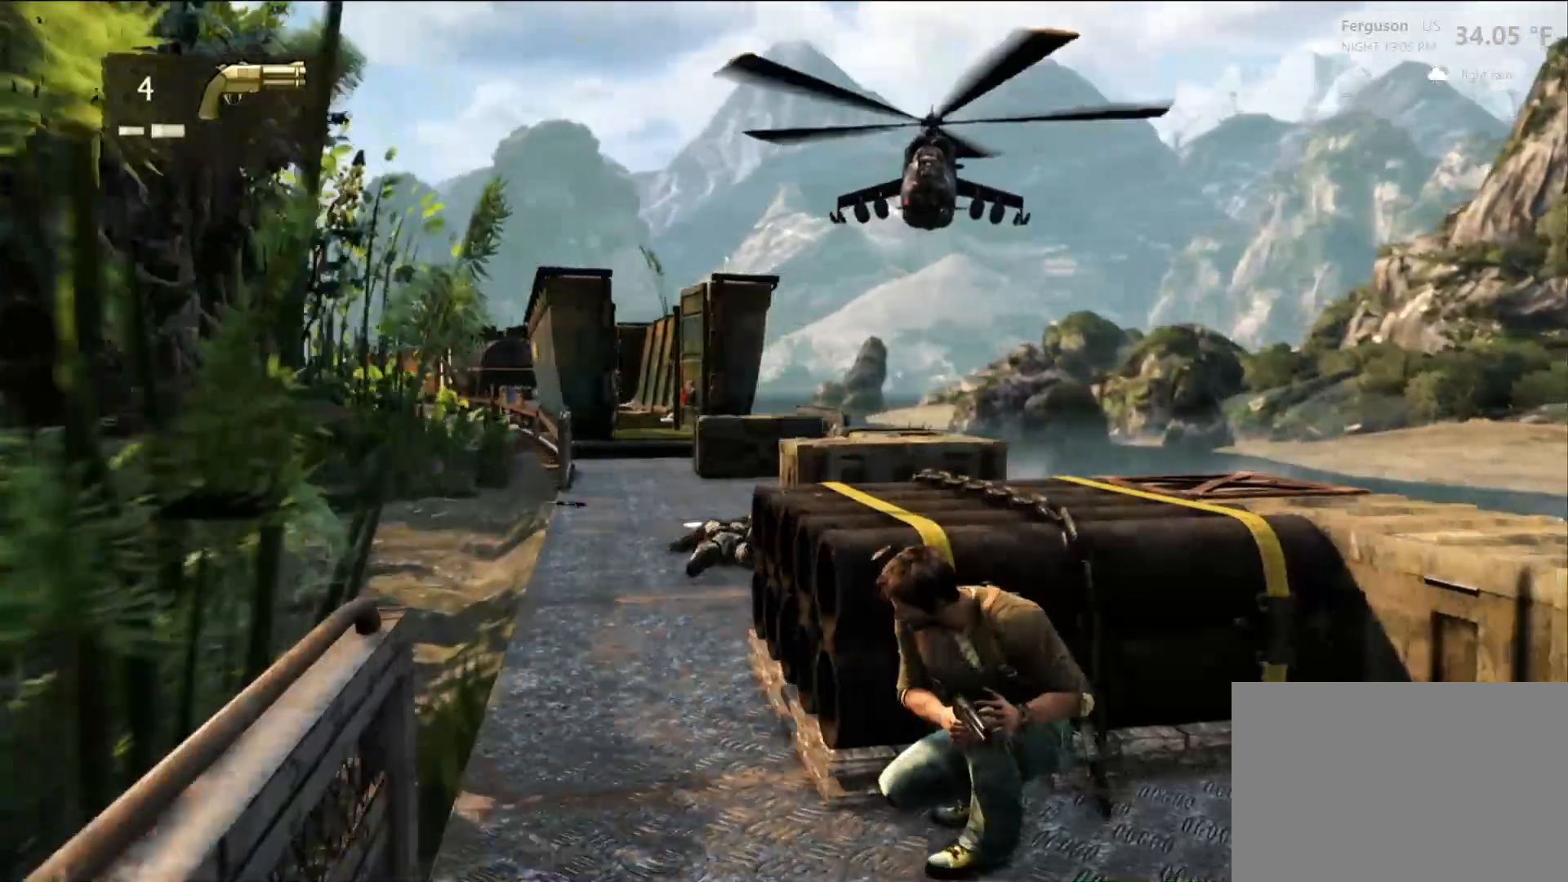
{"buttons": ["R2"], "left_stick": "center", "right_stick": "center", "events": [[383, "R2", "down"]]}
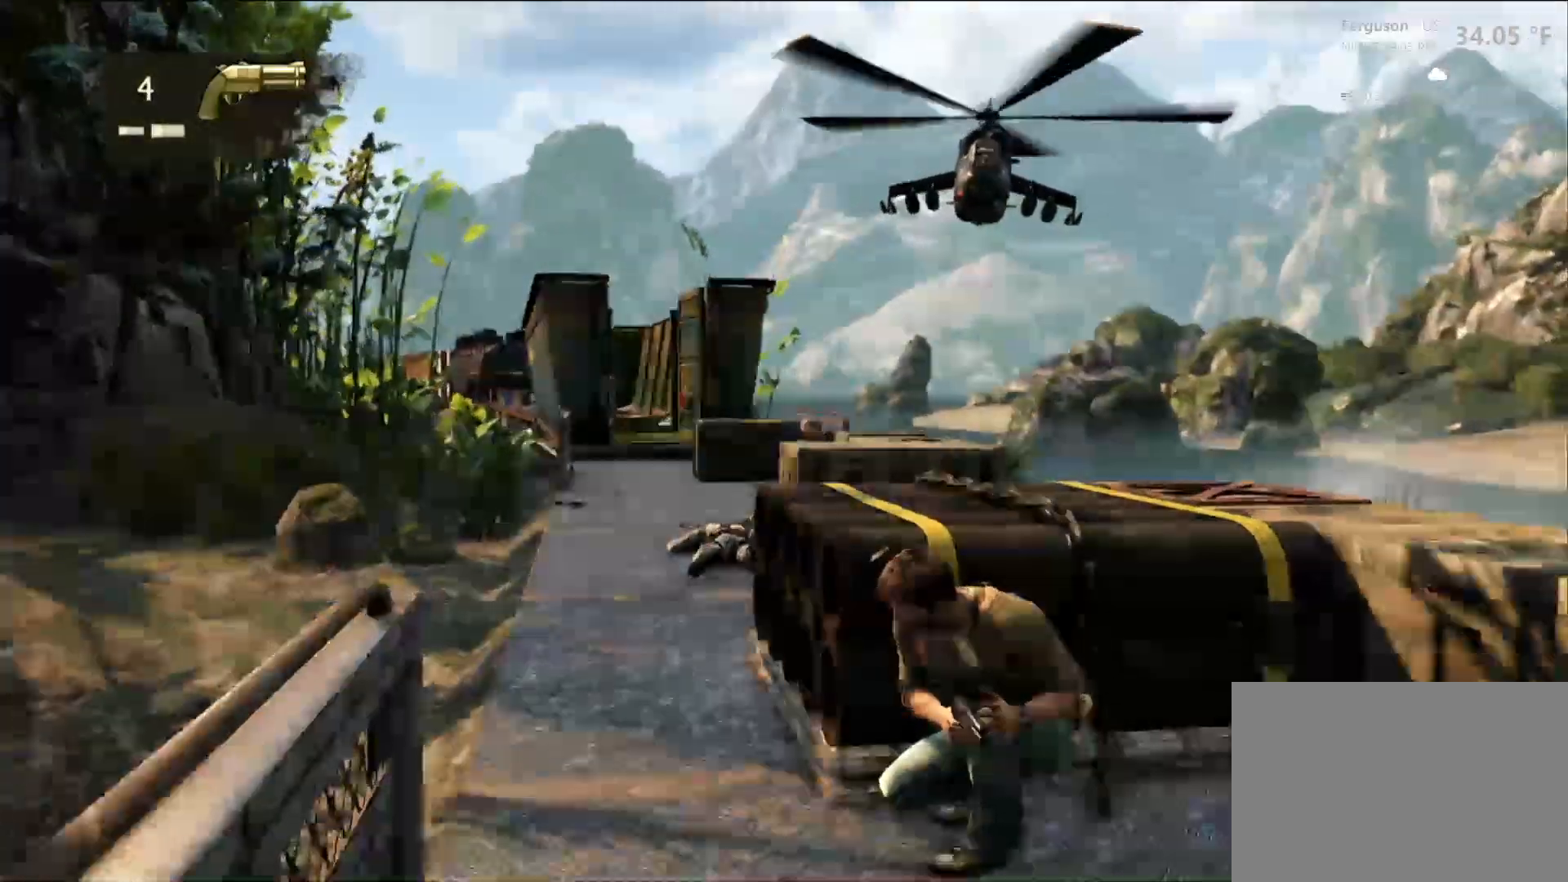
{"buttons": [], "left_stick": "center", "right_stick": "center", "events": [[17, "R2", "up"], [217, "R2", "down"], [400, "R2", "up"]]}
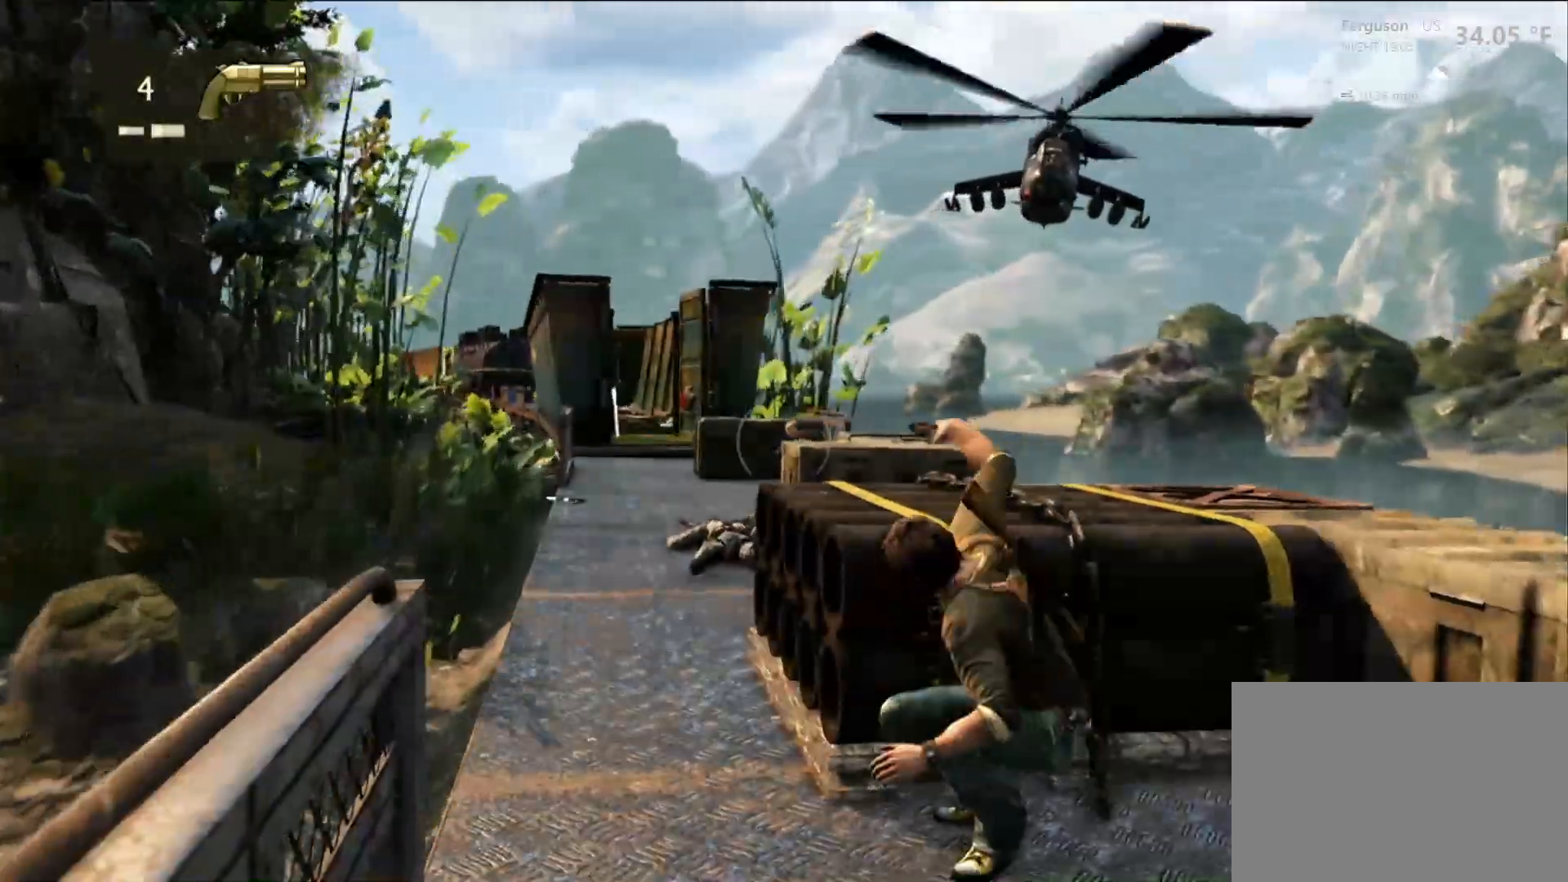
{"buttons": [], "left_stick": "center", "right_stick": "right", "events": [[233, "R2", "down"], [333, "R2", "up"], [500, "right_stick", "right"]]}
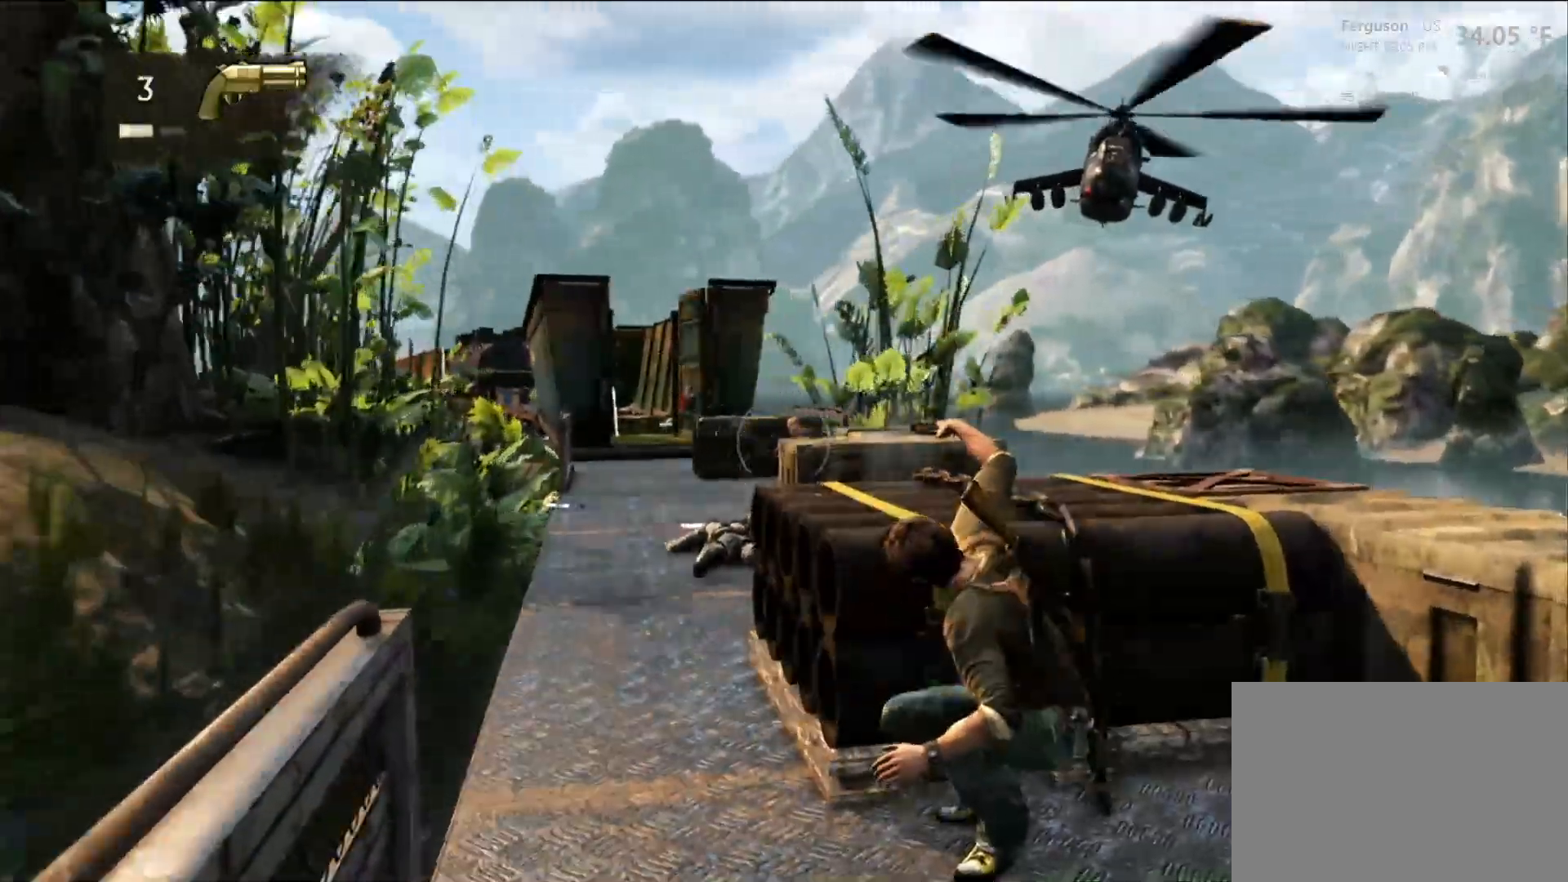
{"buttons": [], "left_stick": "center", "right_stick": "center", "events": [[150, "right_stick", "center"]]}
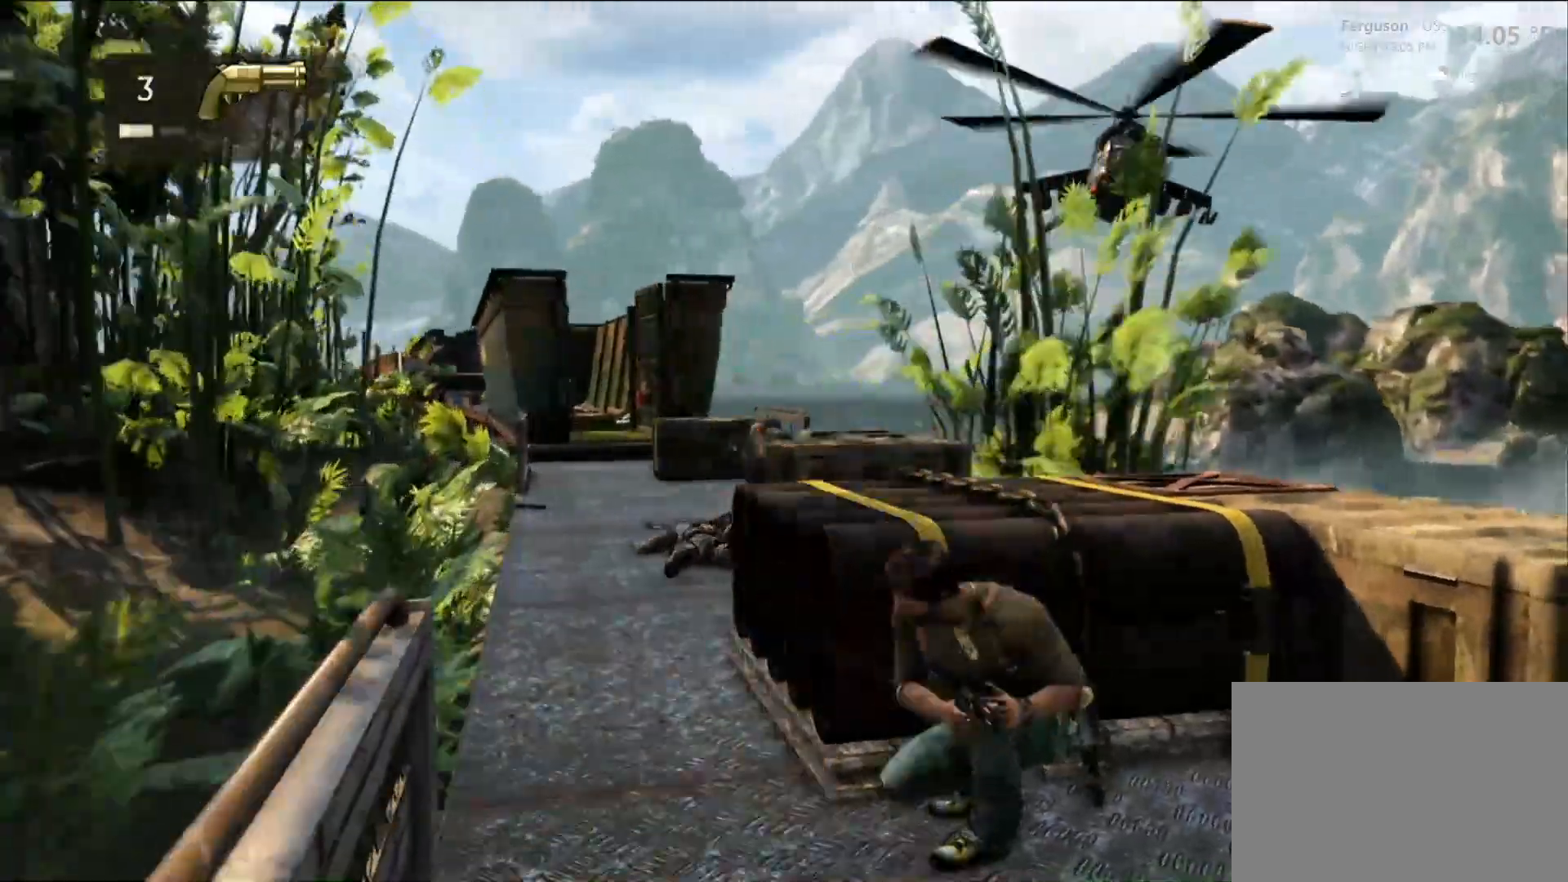
{"buttons": [], "left_stick": "center", "right_stick": "center", "events": [[33, "right_stick", "up"], [133, "right_stick", "center"]]}
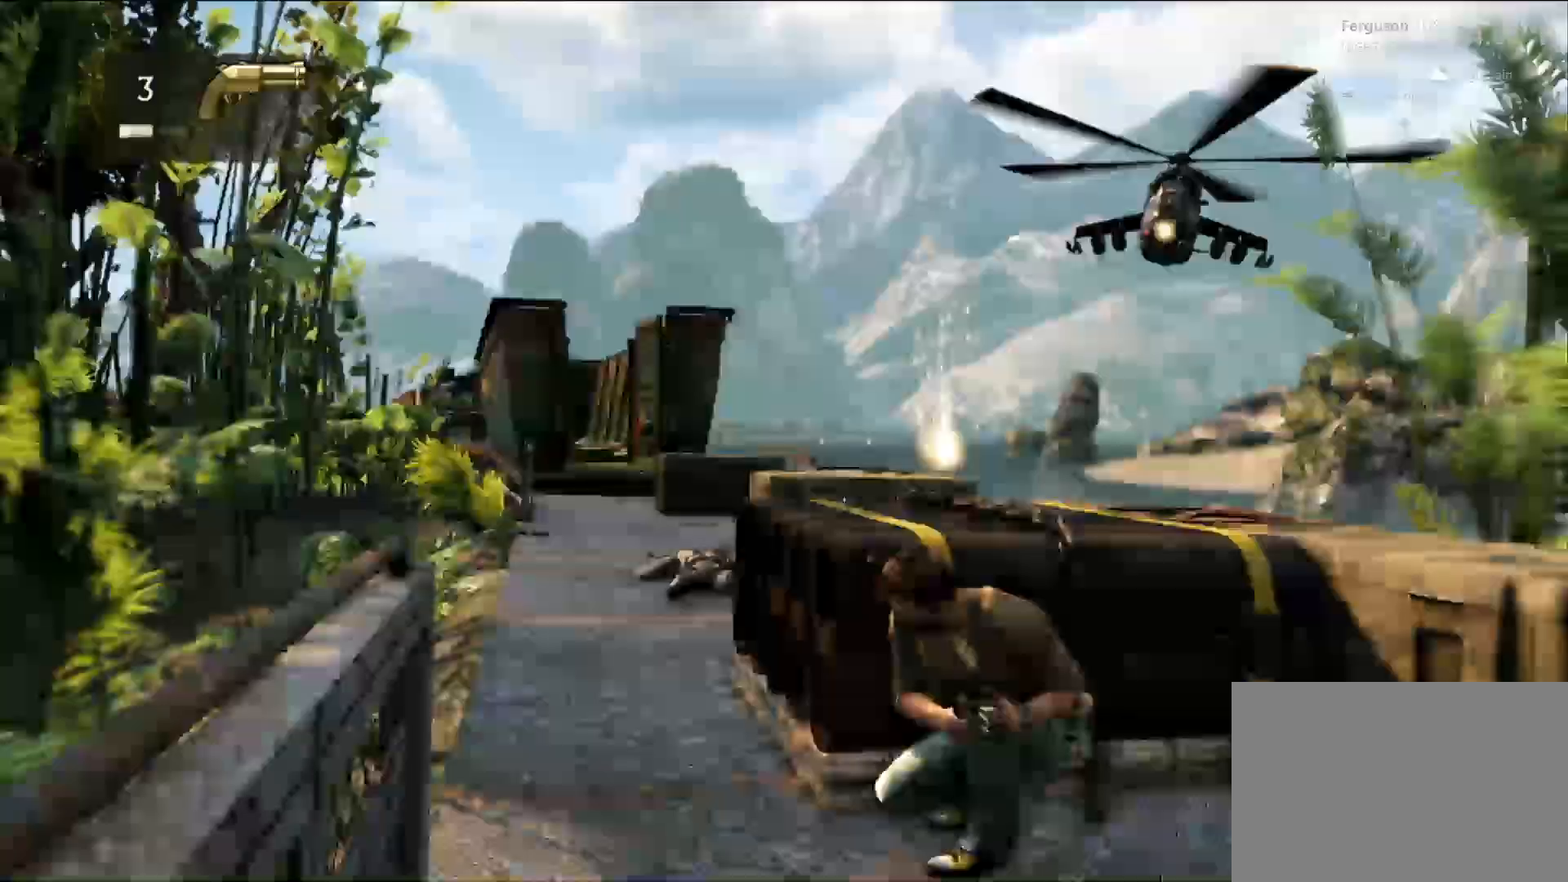
{"buttons": [], "left_stick": "center", "right_stick": "center", "events": []}
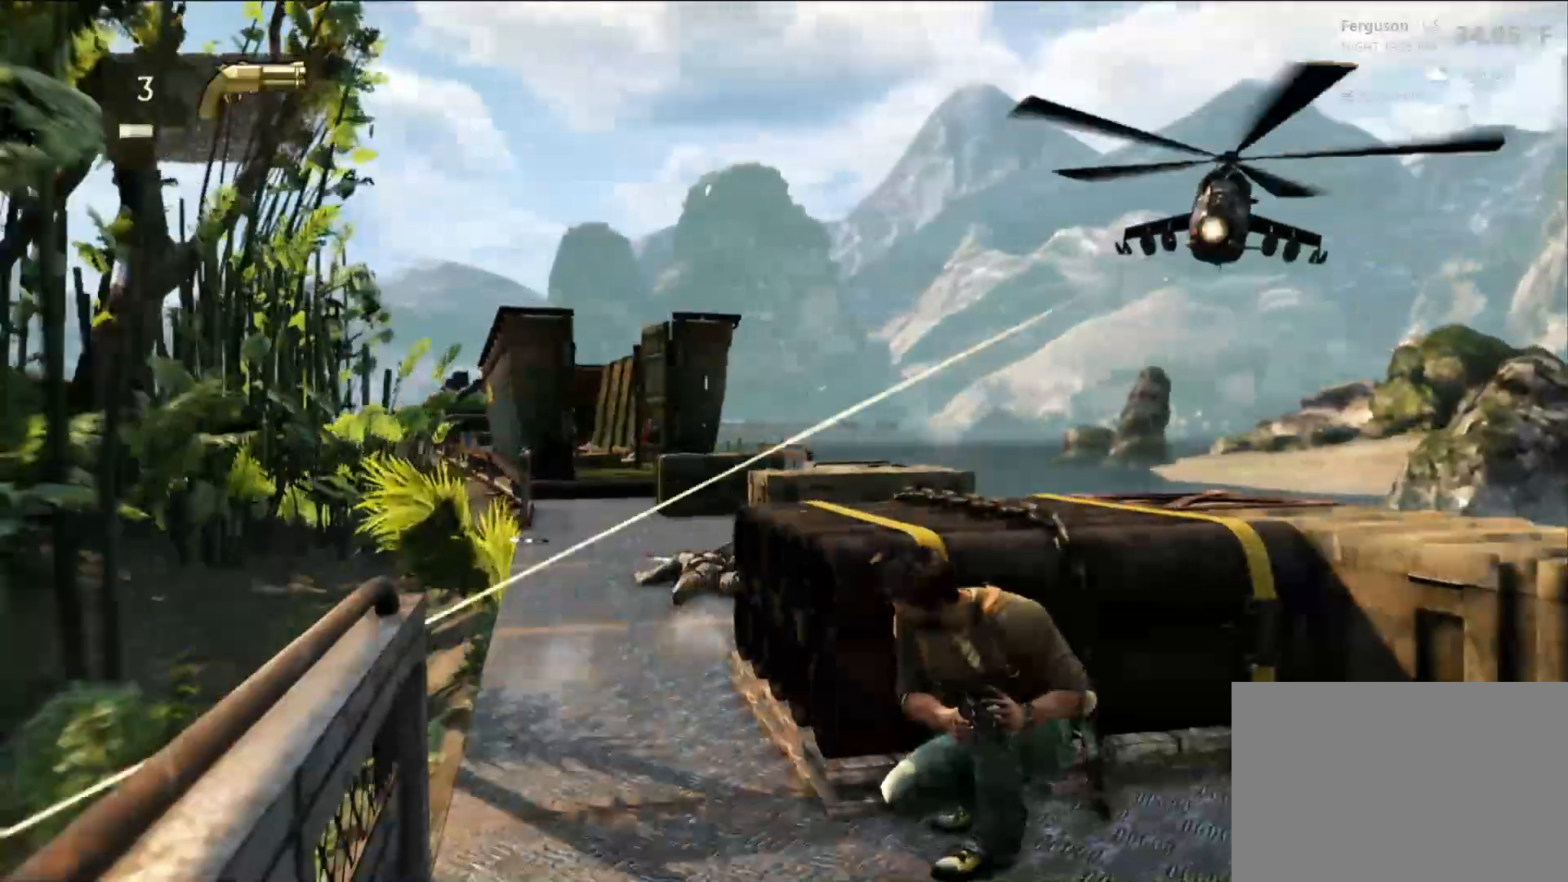
{"buttons": [], "left_stick": "center", "right_stick": "center", "events": []}
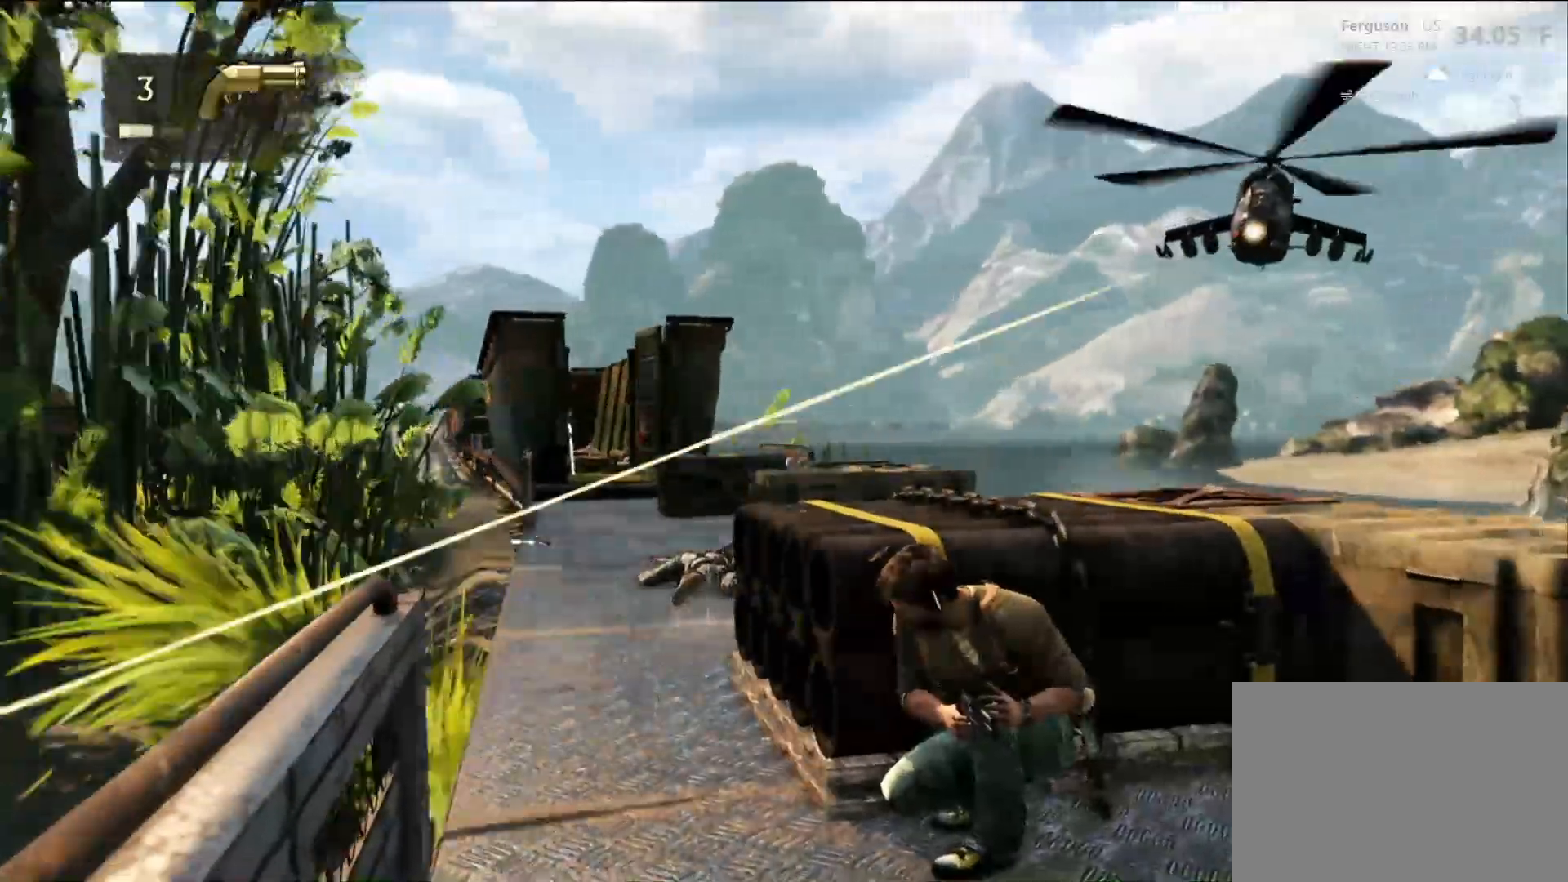
{"buttons": [], "left_stick": "center", "right_stick": "center", "events": [[350, "R2", "down"], [500, "R2", "up"]]}
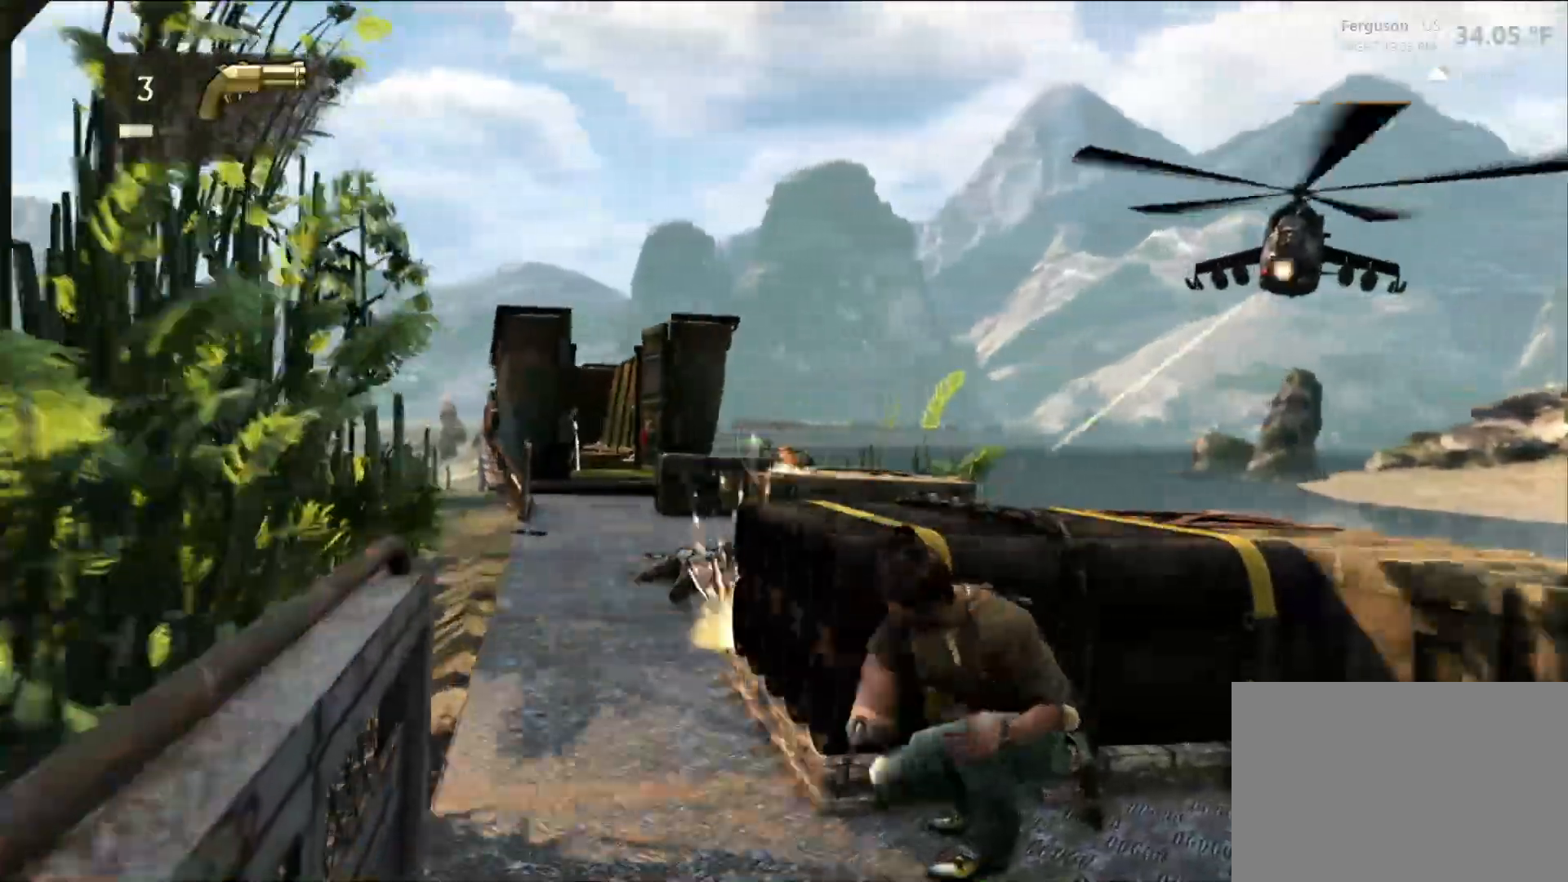
{"buttons": [], "left_stick": "center", "right_stick": "center", "events": [[117, "R2", "down"], [267, "R2", "up"]]}
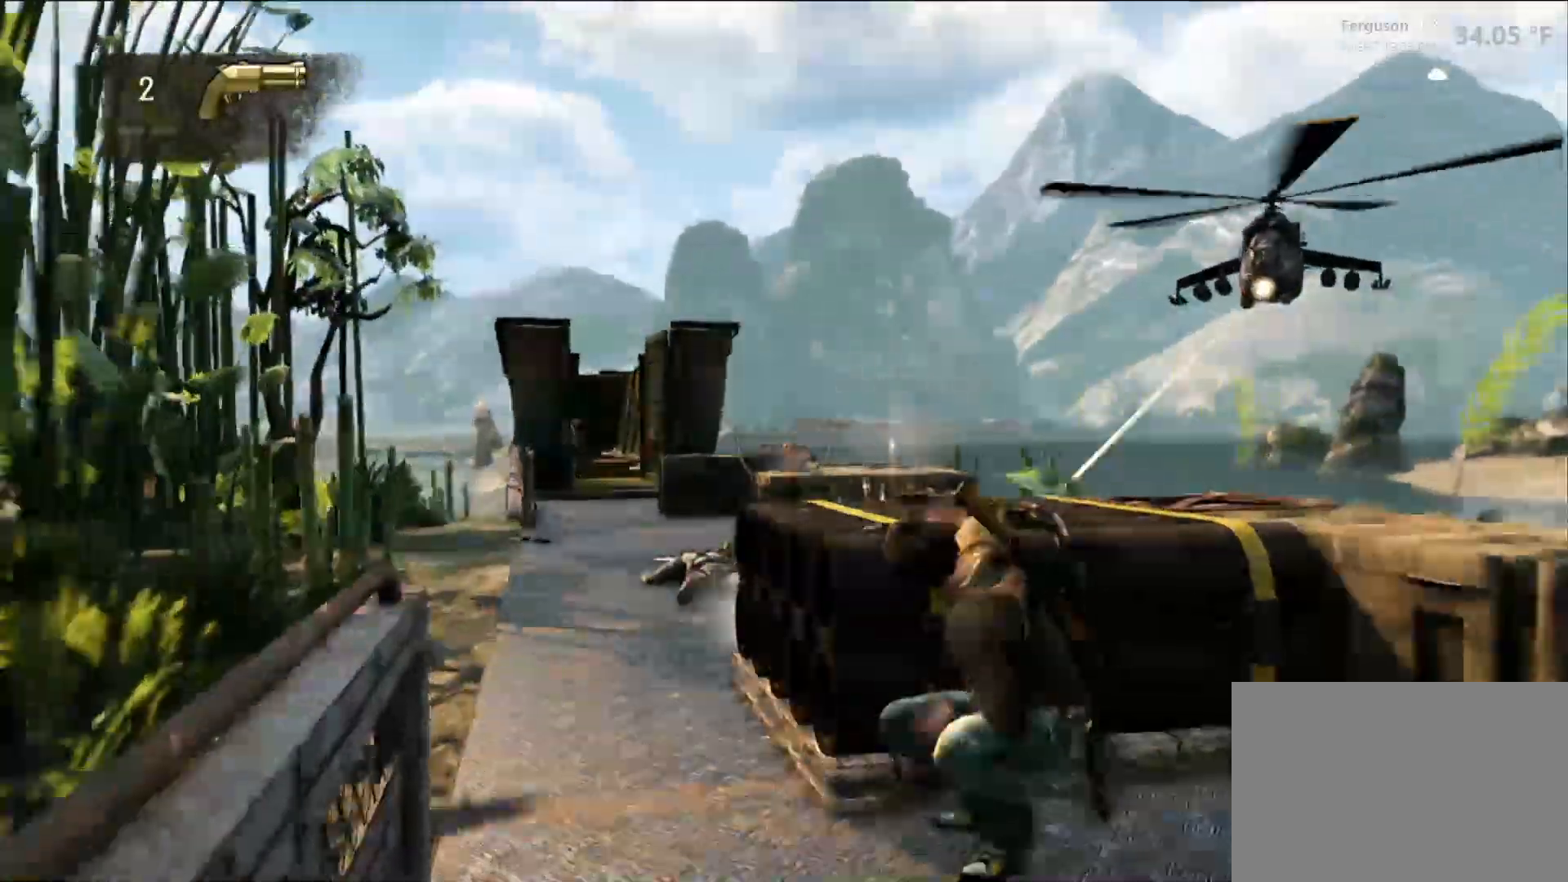
{"buttons": [], "left_stick": "center", "right_stick": "center", "events": [[350, "right_stick", "down"], [483, "right_stick", "center"]]}
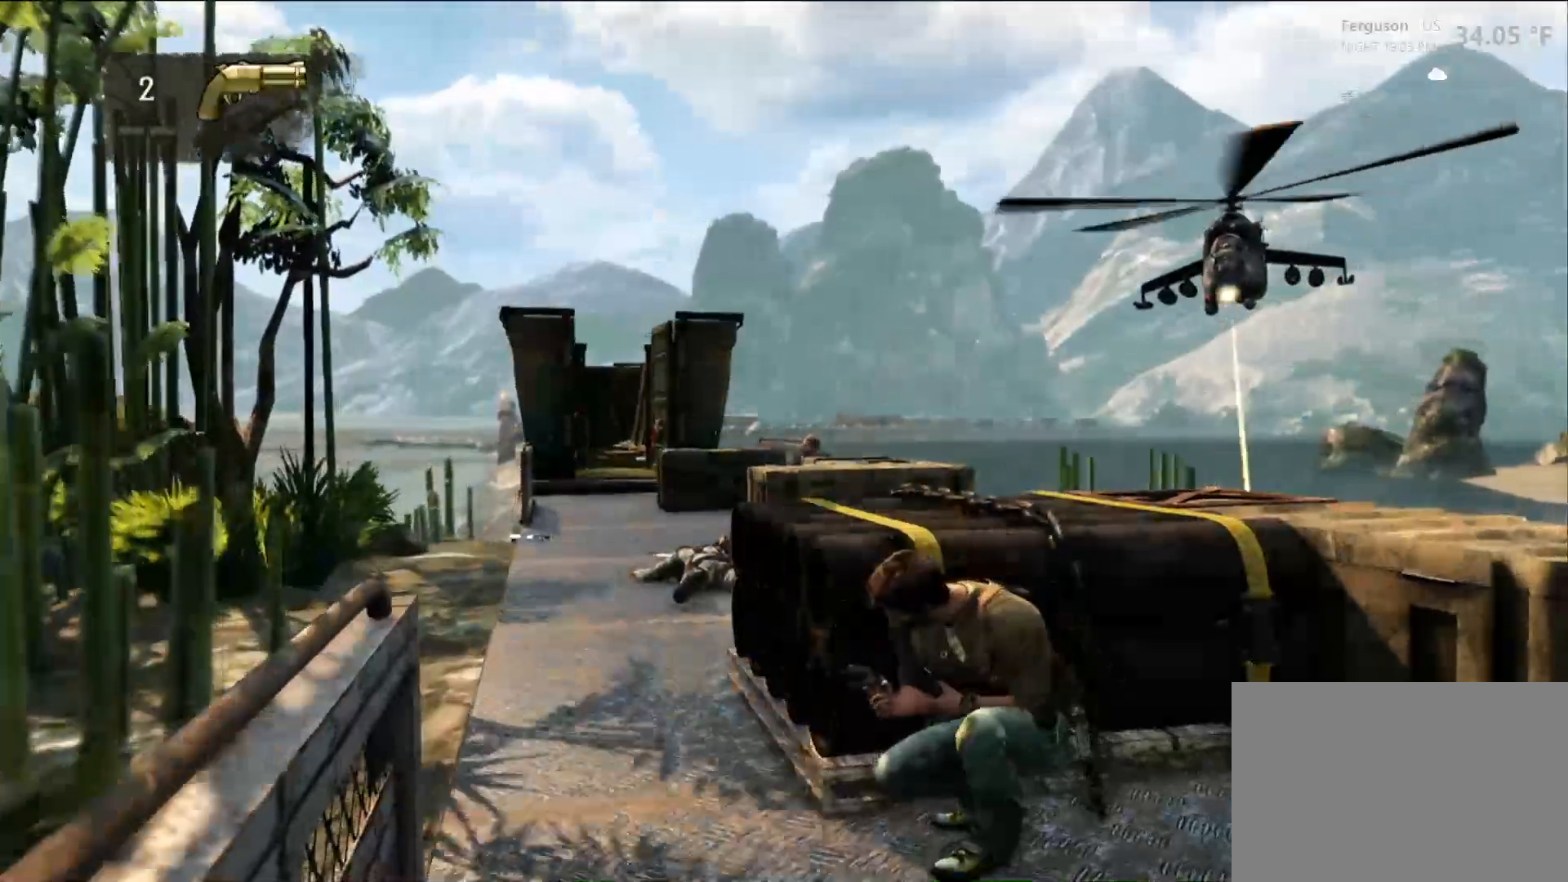
{"buttons": [], "left_stick": "center", "right_stick": "center", "events": []}
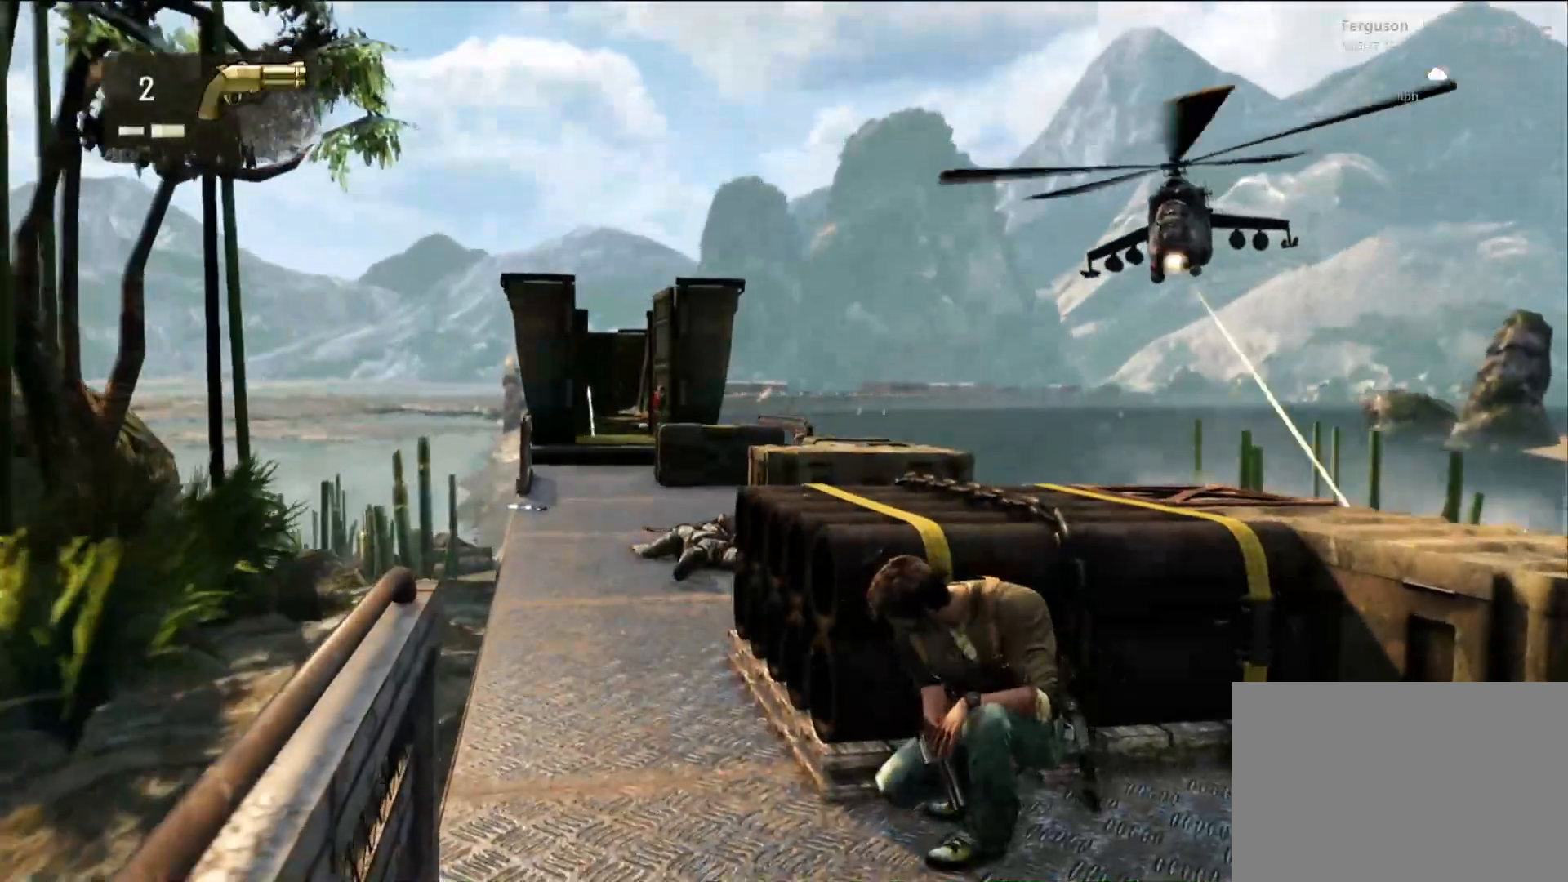
{"buttons": [], "left_stick": "center", "right_stick": "center", "events": []}
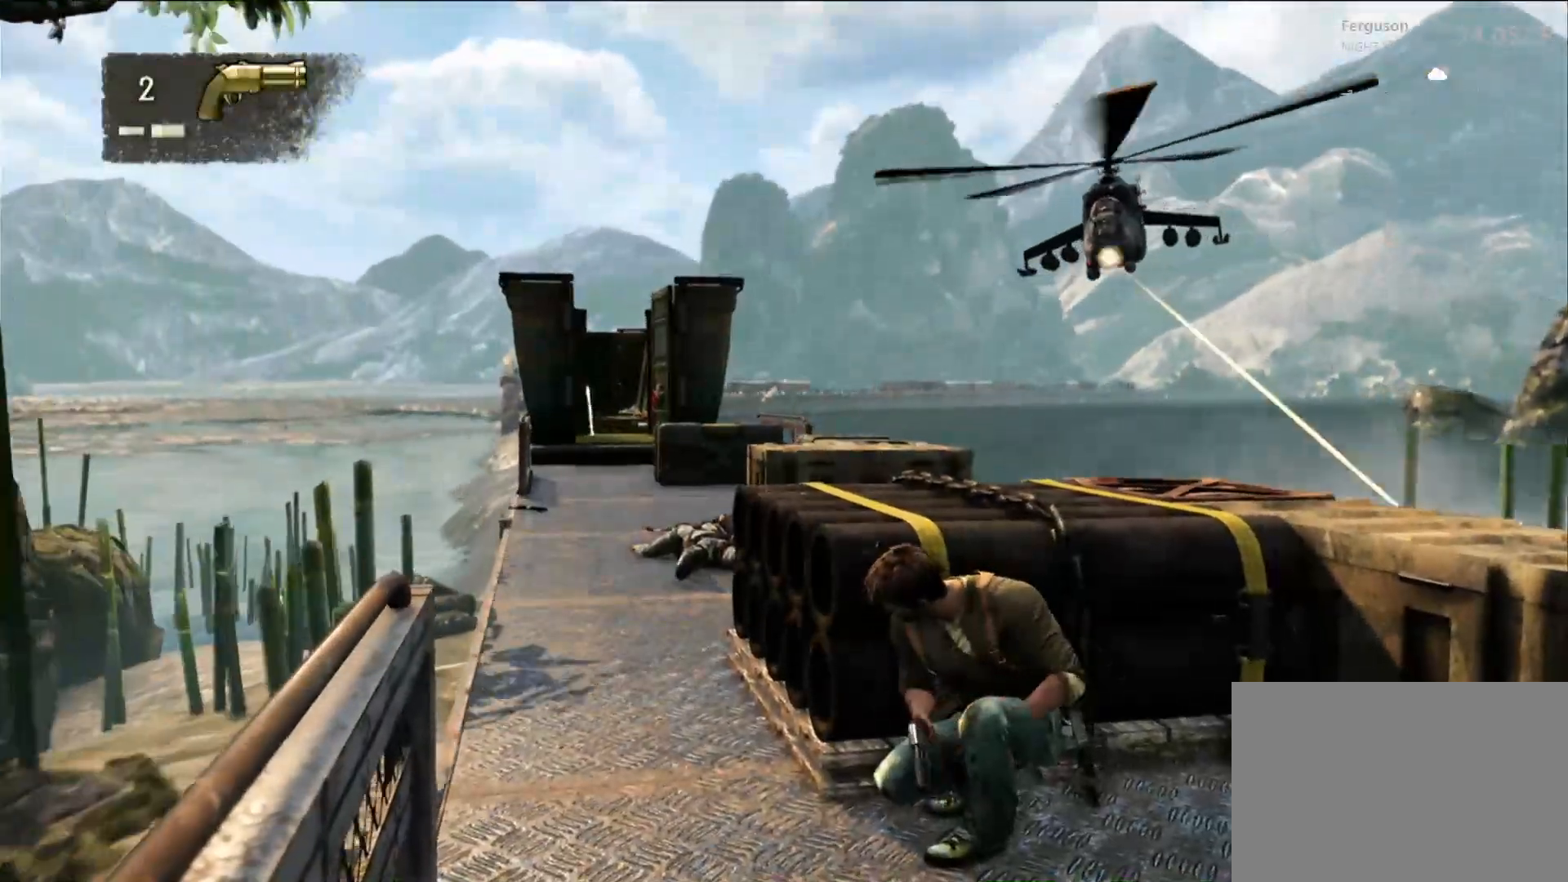
{"buttons": [], "left_stick": "center", "right_stick": "center", "events": [[100, "R1", "down"], [233, "R1", "up"]]}
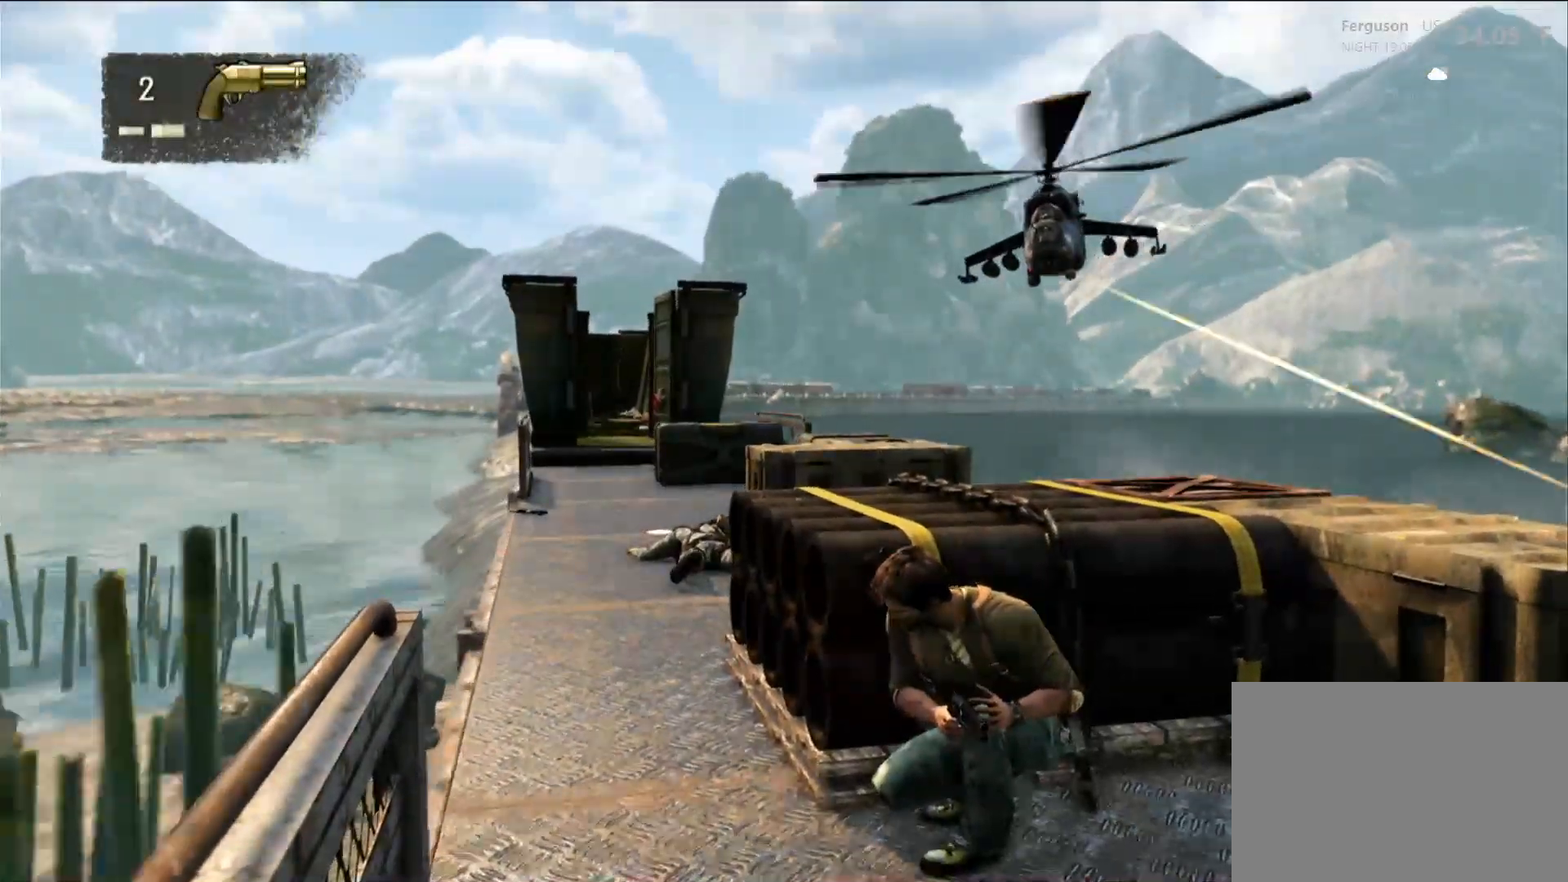
{"buttons": [], "left_stick": "center", "right_stick": "center", "events": [[50, "right_stick", "right"], [183, "right_stick", "center"]]}
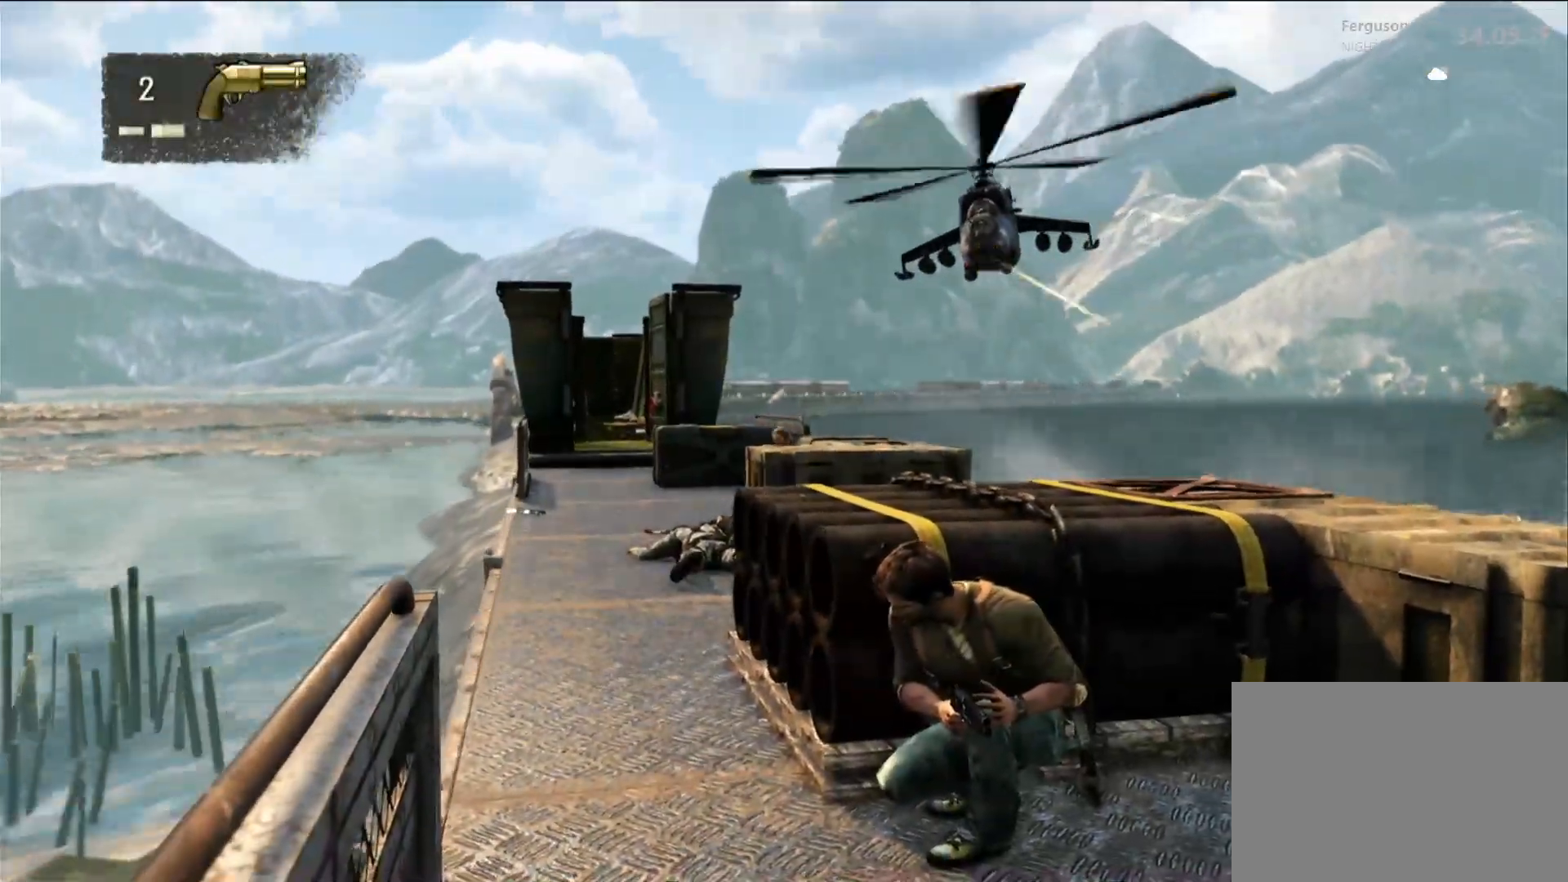
{"buttons": [], "left_stick": "center", "right_stick": "center", "events": [[17, "L2", "down"], [233, "R2", "down"], [400, "R2", "up"], [500, "L2", "up"]]}
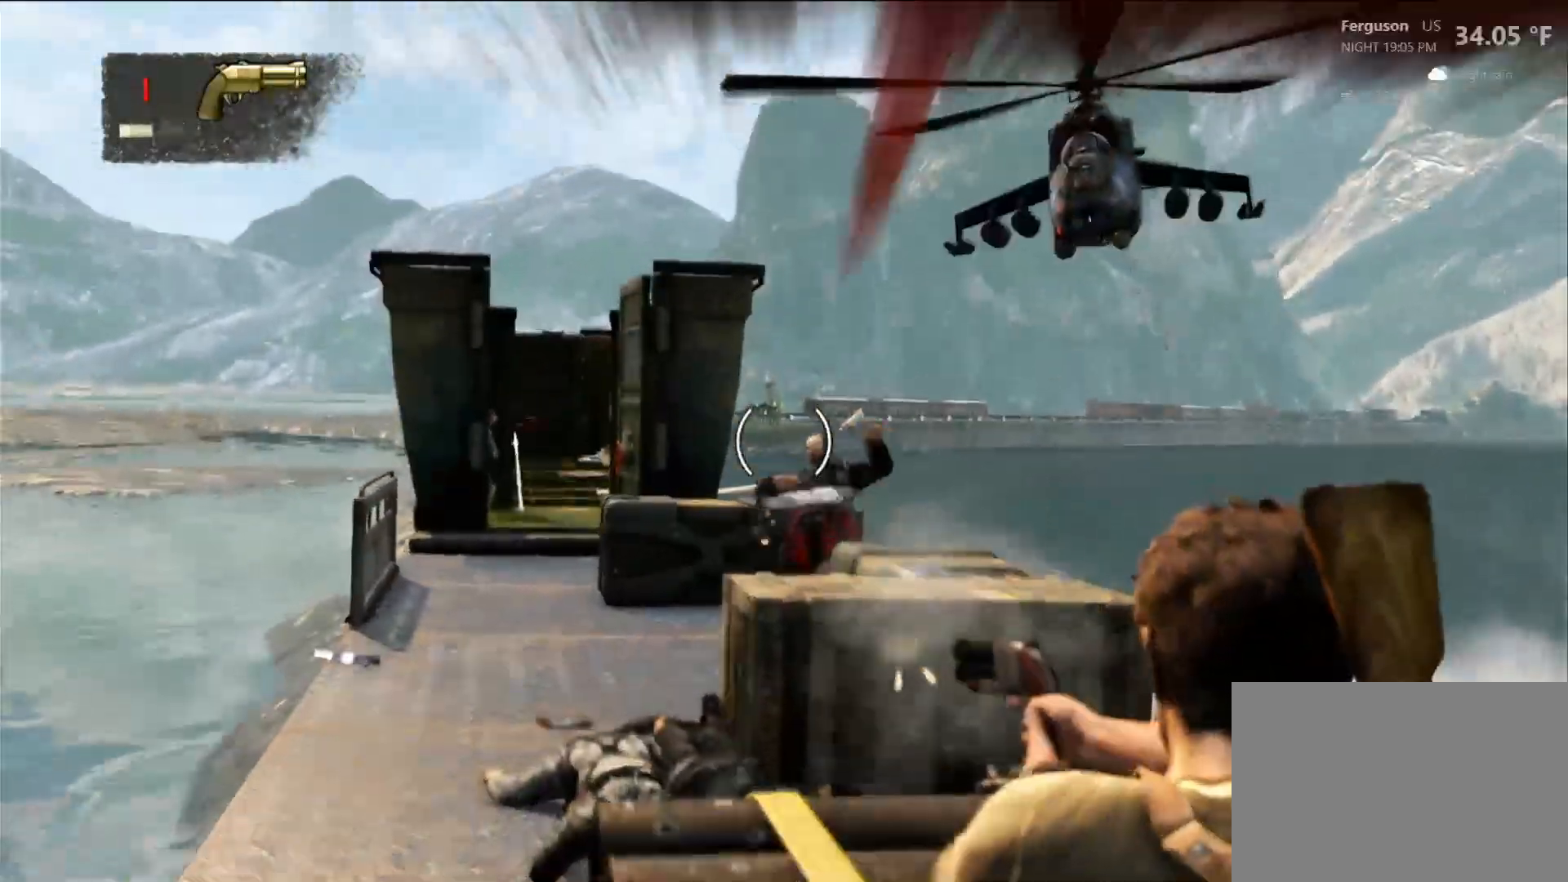
{"buttons": ["R2"], "left_stick": "center", "right_stick": "center", "events": [[483, "R2", "down"]]}
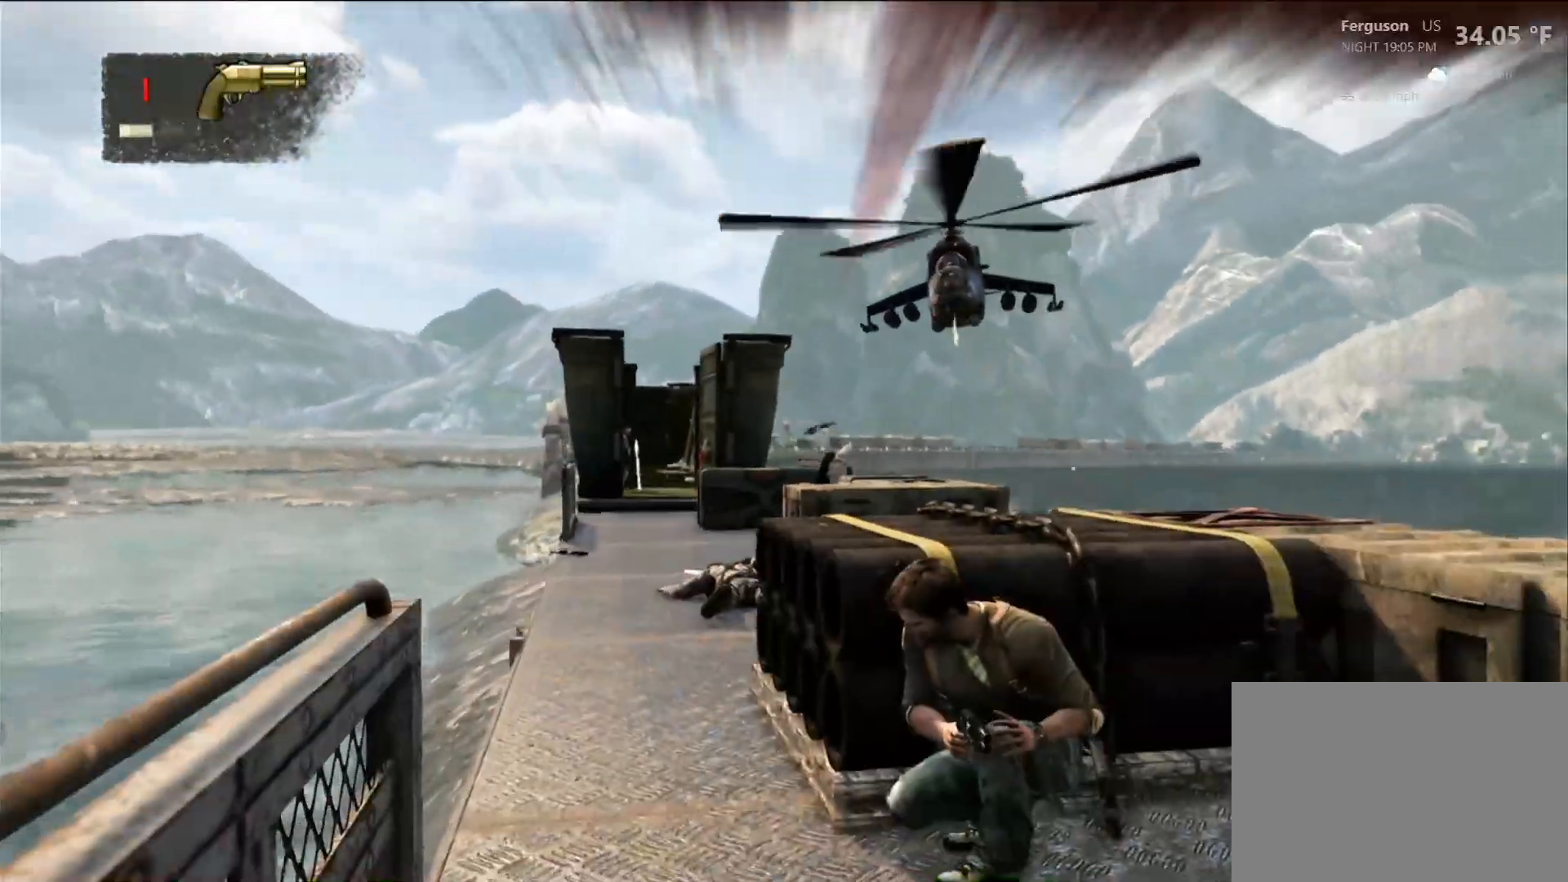
{"buttons": [], "left_stick": "right", "right_stick": "down-left", "events": [[167, "R2", "up"], [433, "right_stick", "down-left"], [483, "left_stick", "right"]]}
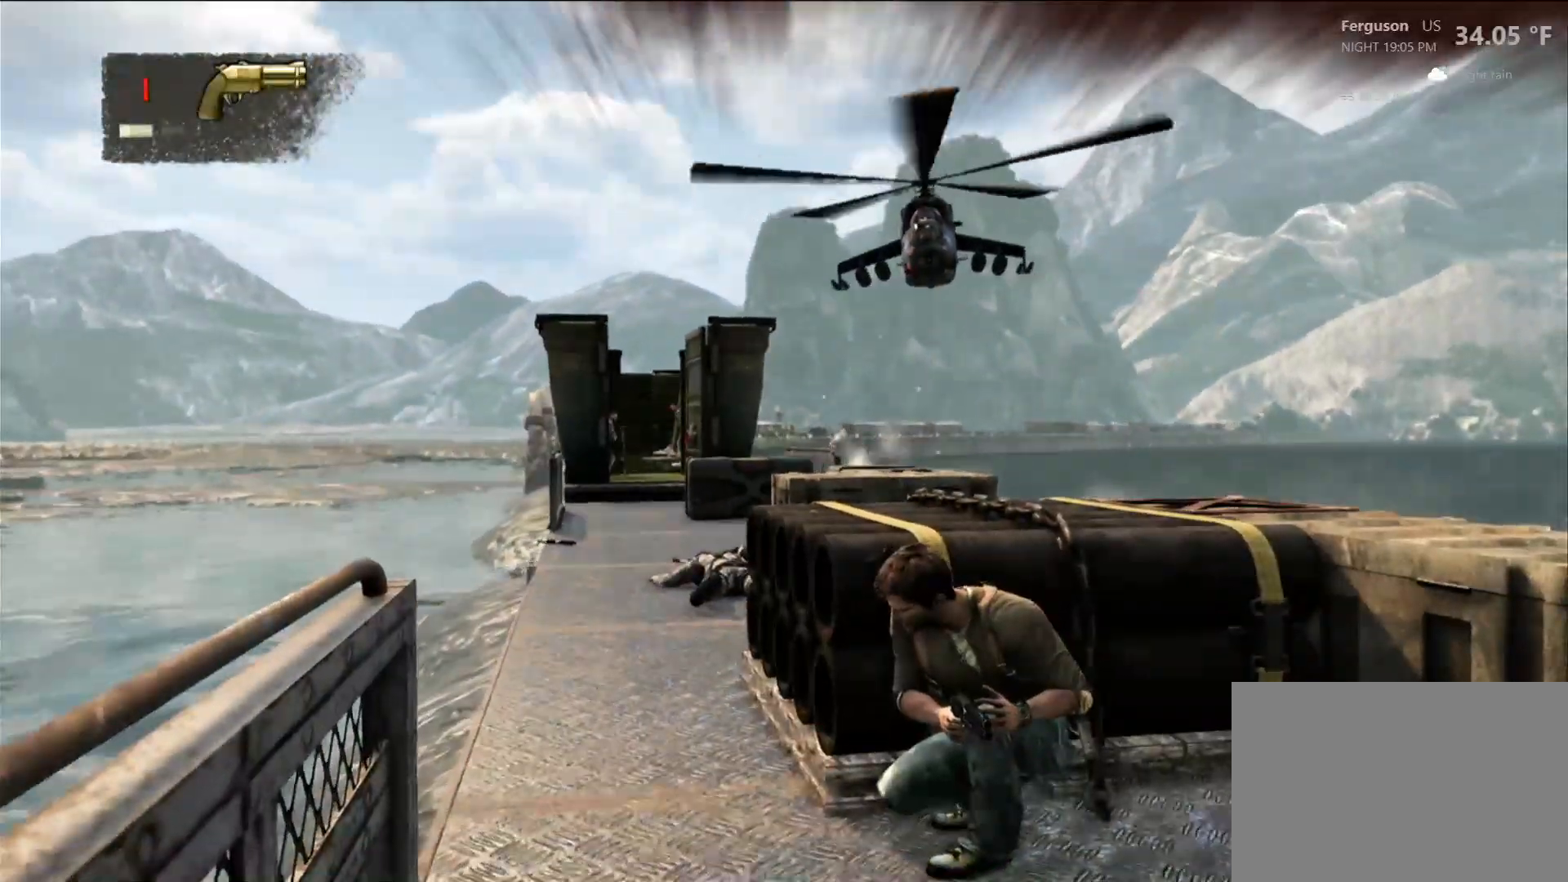
{"buttons": [], "left_stick": "center", "right_stick": "center", "events": [[100, "R2", "down"], [117, "right_stick", "center"], [167, "R2", "up"], [450, "left_stick", "center"]]}
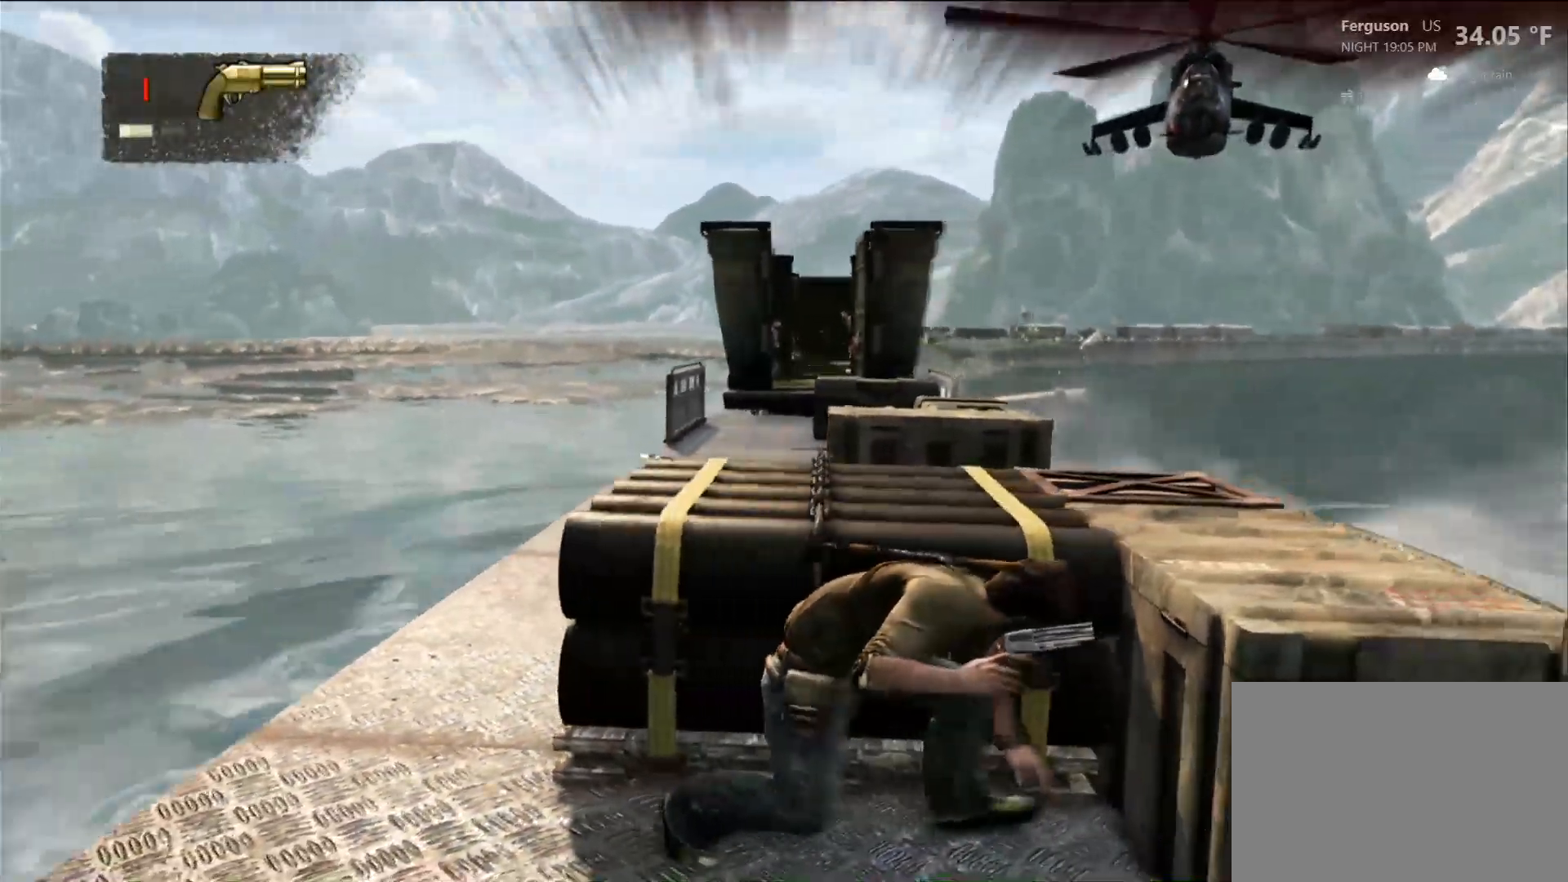
{"buttons": ["CROSS"], "left_stick": "up", "right_stick": "center", "events": [[300, "left_stick", "up"], [400, "CROSS", "down"], [400, "R2", "down"], [483, "R2", "up"]]}
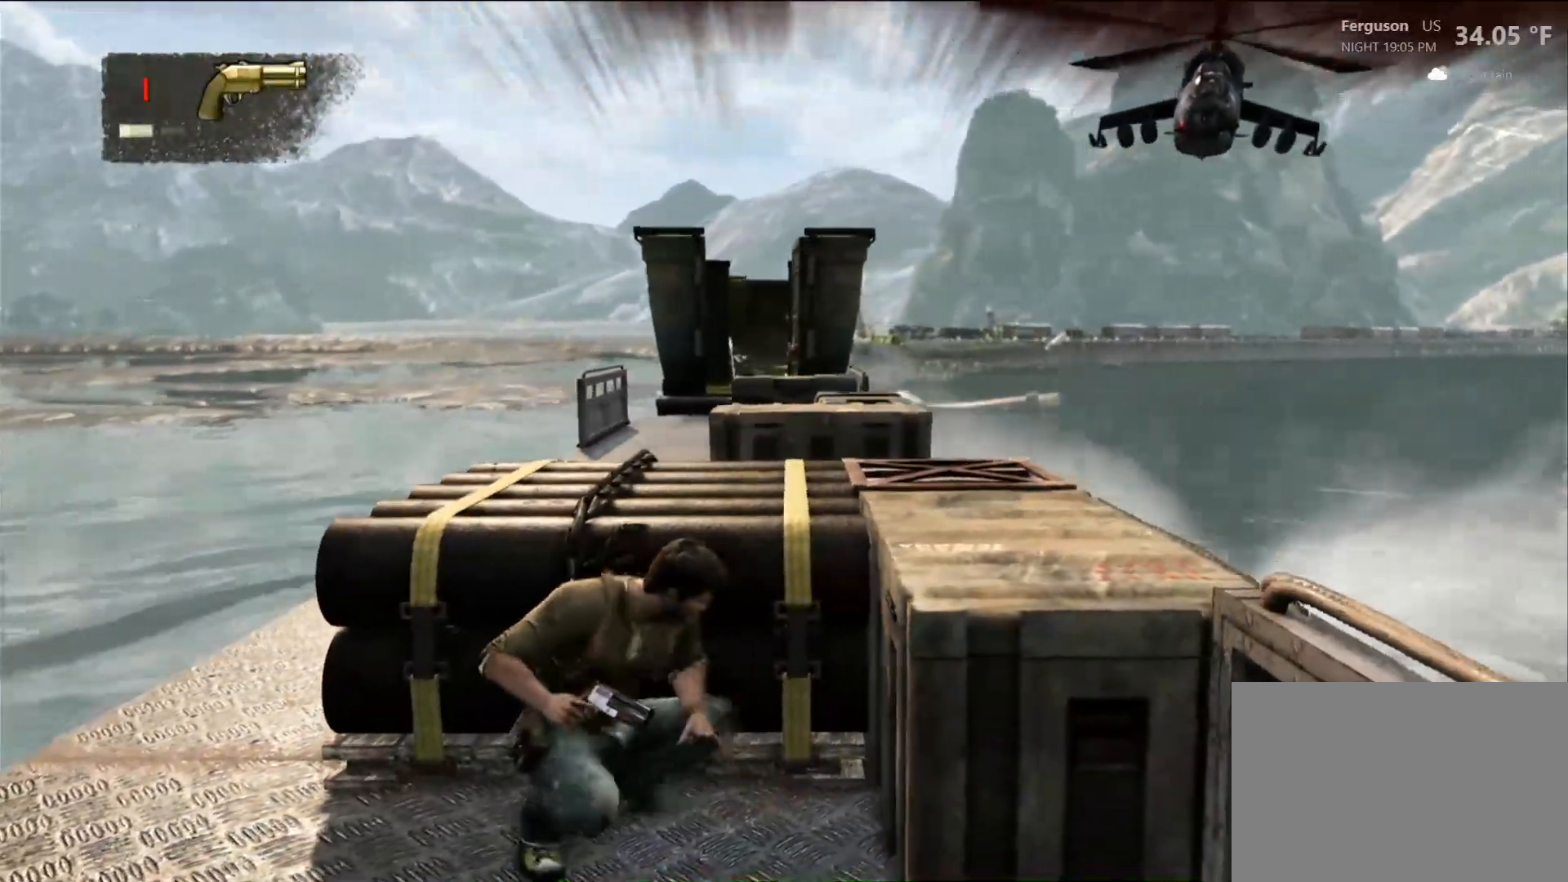
{"buttons": [], "left_stick": "up", "right_stick": "center", "events": [[33, "CROSS", "up"], [267, "right_stick", "down"], [417, "right_stick", "center"]]}
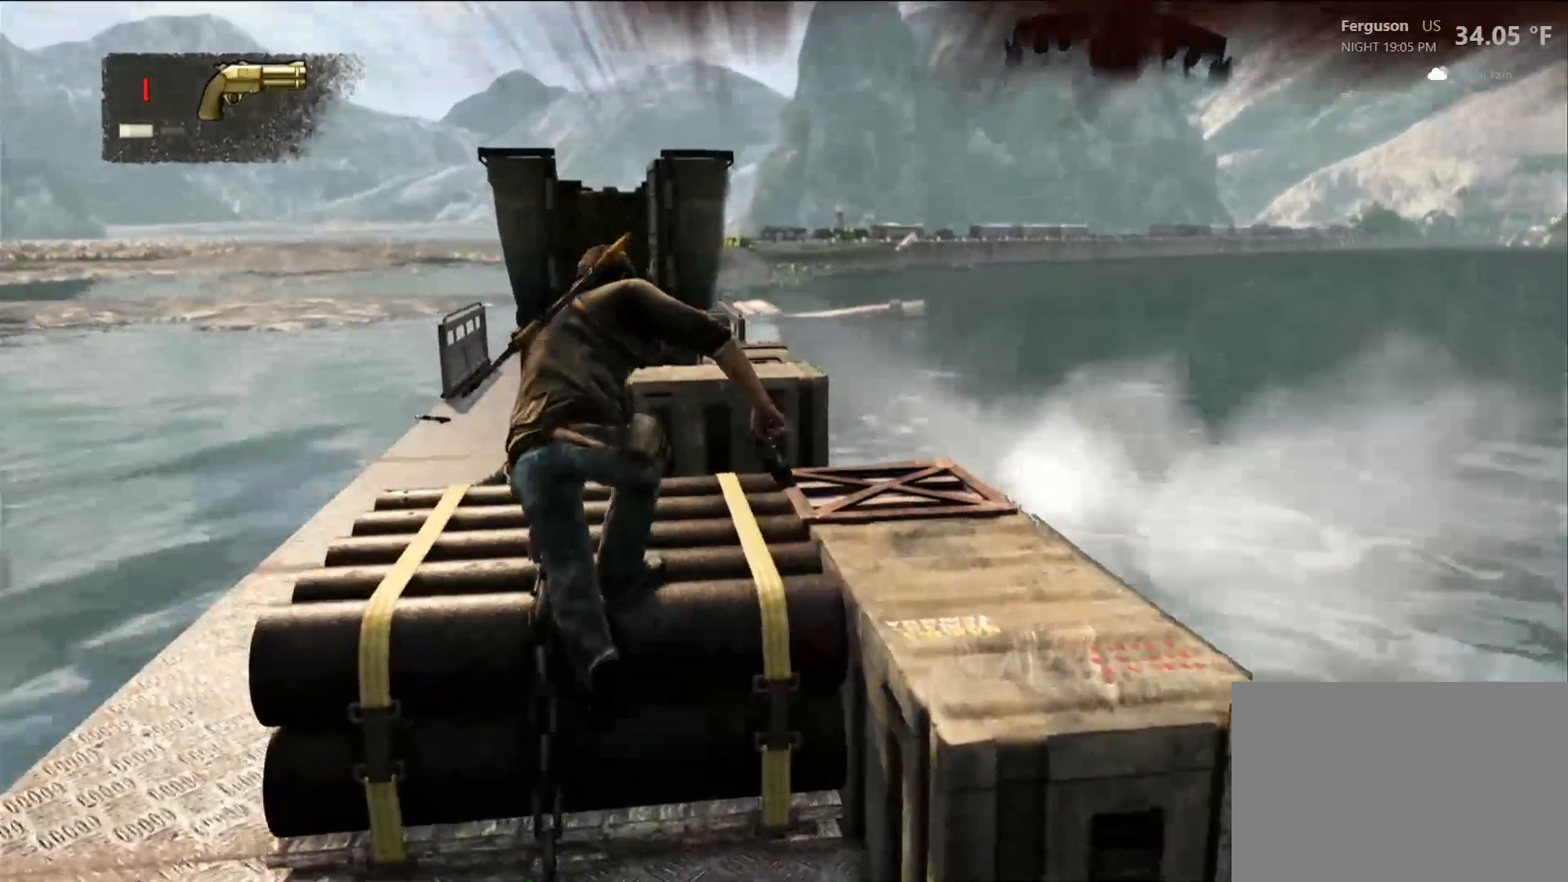
{"buttons": [], "left_stick": "up", "right_stick": "center", "events": []}
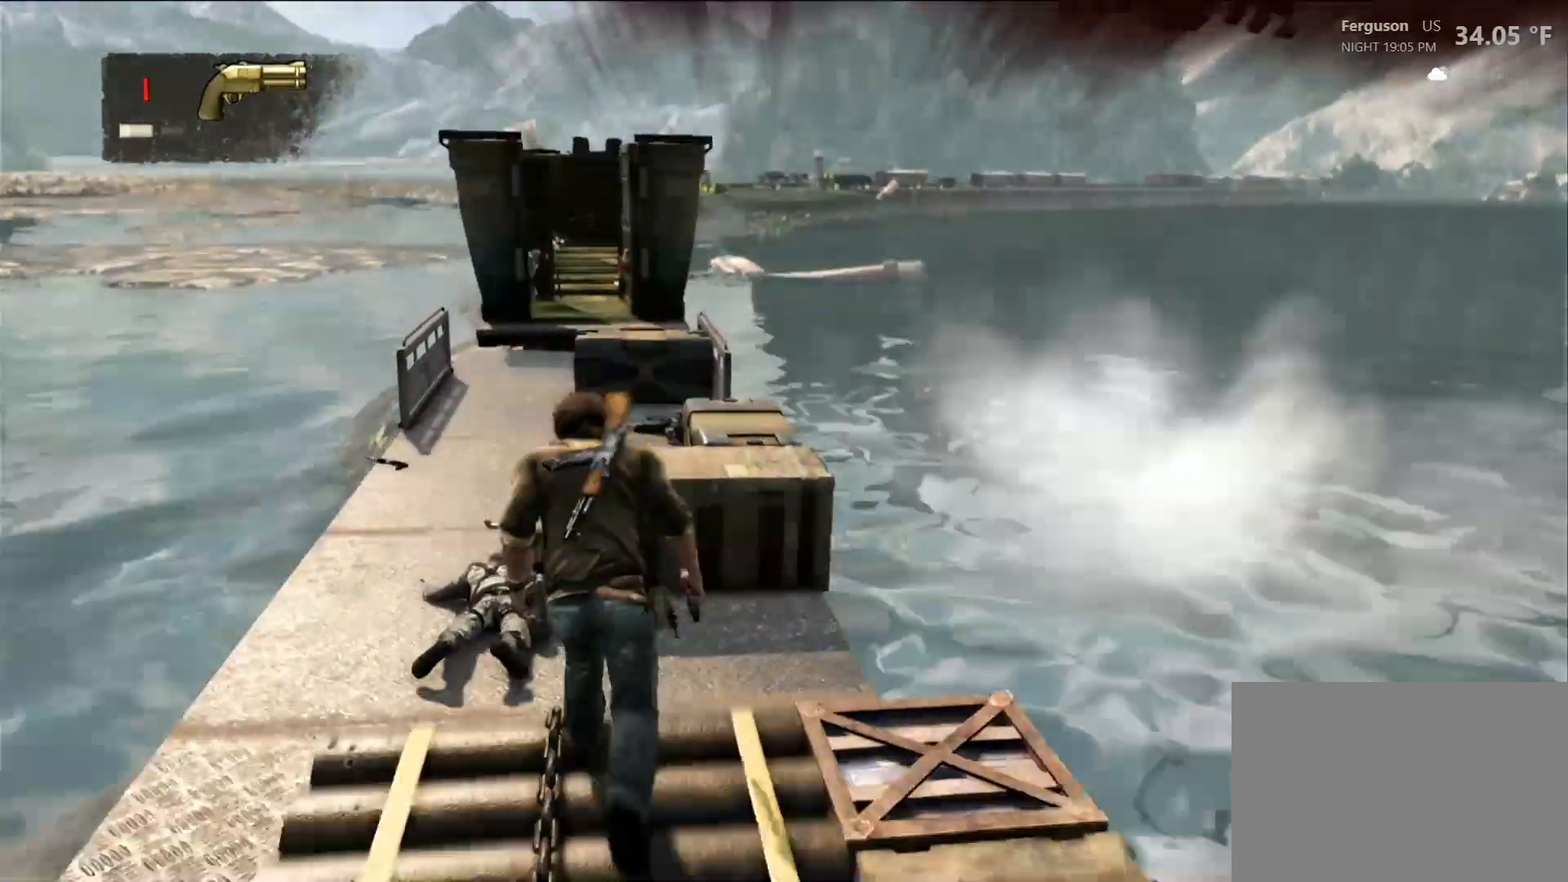
{"buttons": [], "left_stick": "up", "right_stick": "center", "events": []}